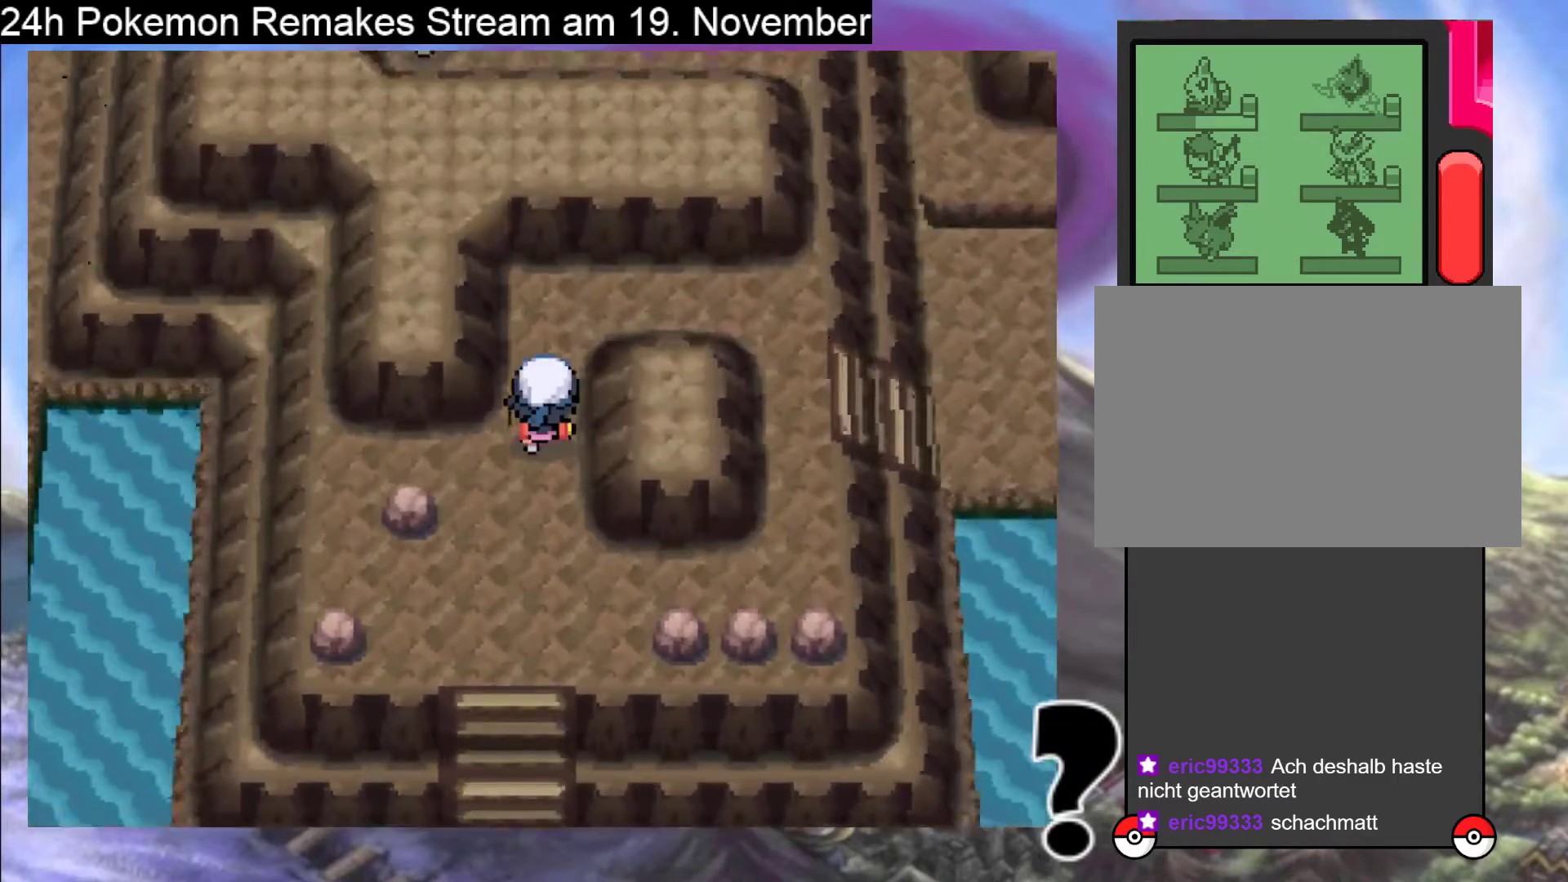
Gameplay with a controller (Nintendo layout); each line is a JSON object with the inputs held at the frame after it. "events" lists button and stick changes between this image and that frame as [ms after this image, input, new state], when the widget could be followed in between. Not read: L1 L3 R3.
{"buttons": ["B", "DPAD_RIGHT"], "events": [[233, "DPAD_UP", "up"], [267, "DPAD_RIGHT", "down"]]}
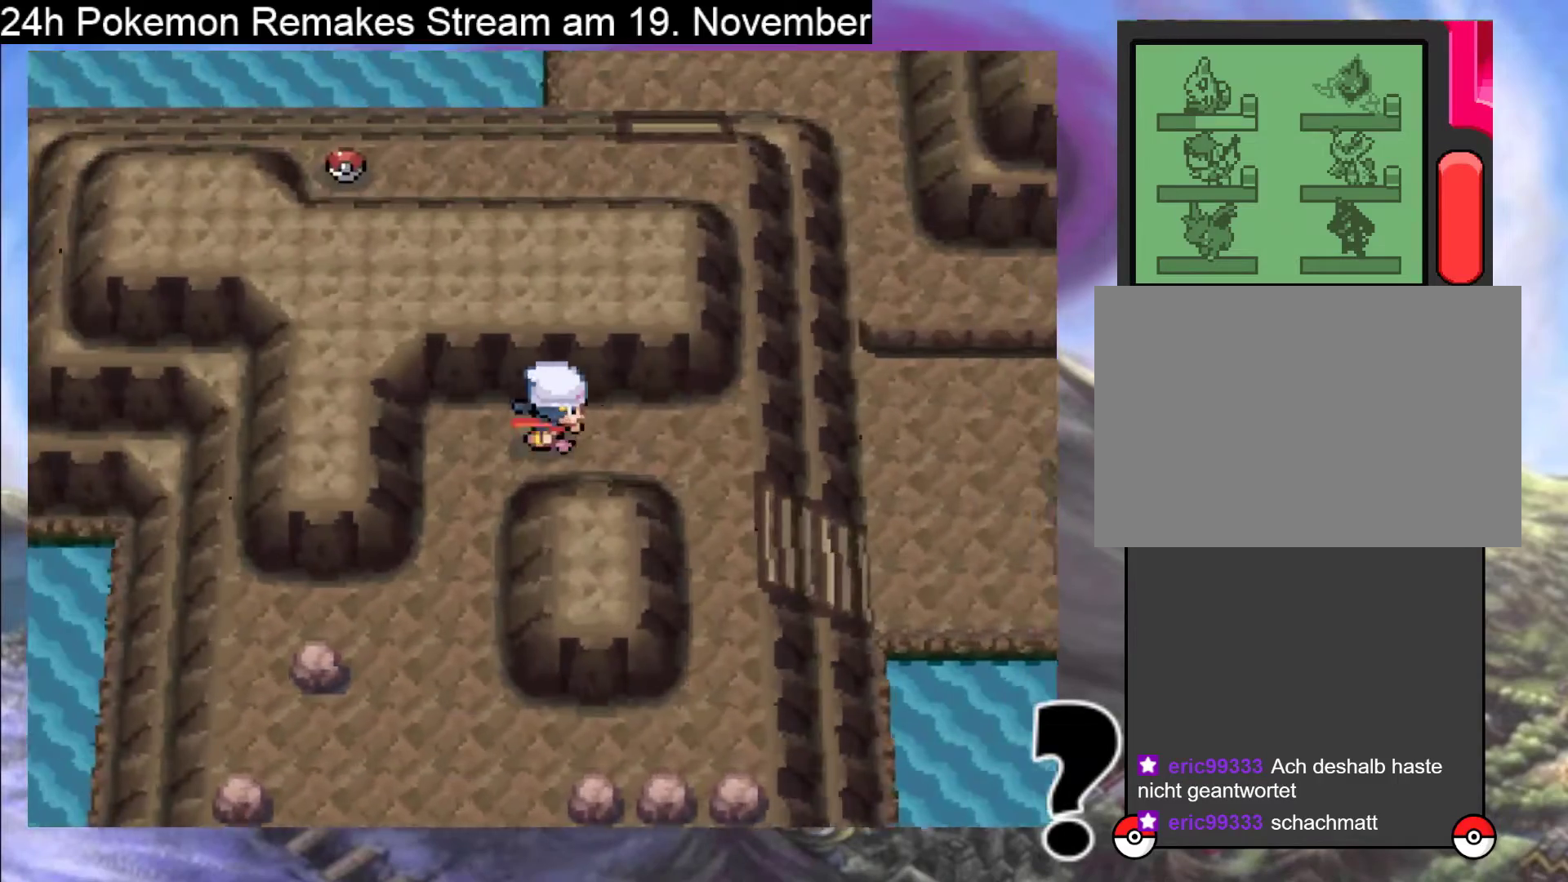
{"buttons": ["B", "DPAD_RIGHT"], "events": []}
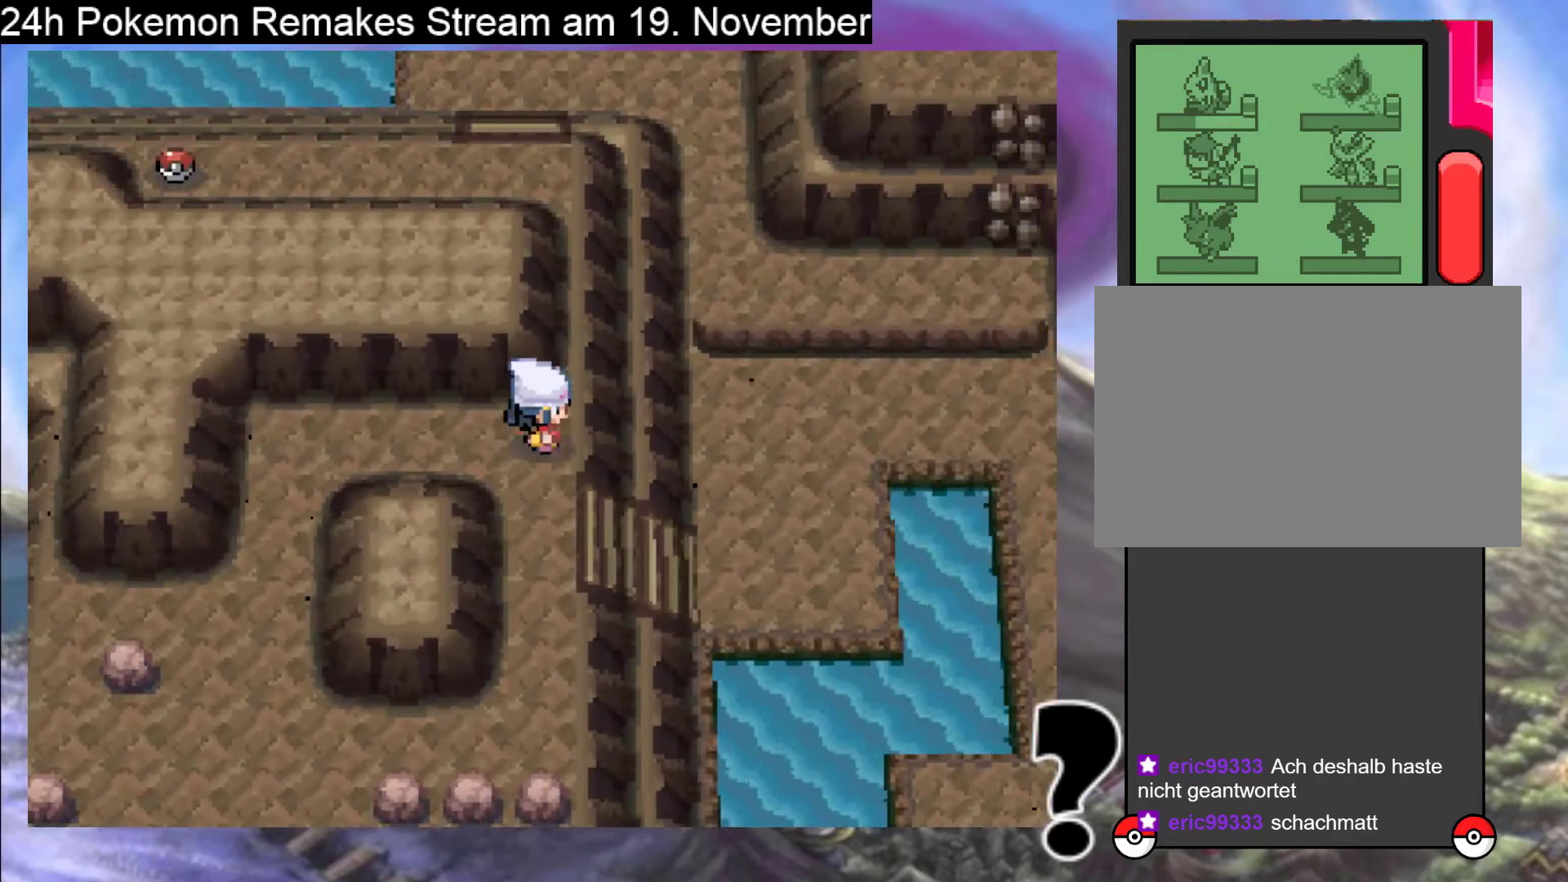
{"buttons": ["B", "DPAD_RIGHT"], "events": [[200, "DPAD_RIGHT", "up"], [233, "DPAD_DOWN", "down"], [333, "DPAD_DOWN", "up"], [333, "DPAD_RIGHT", "down"]]}
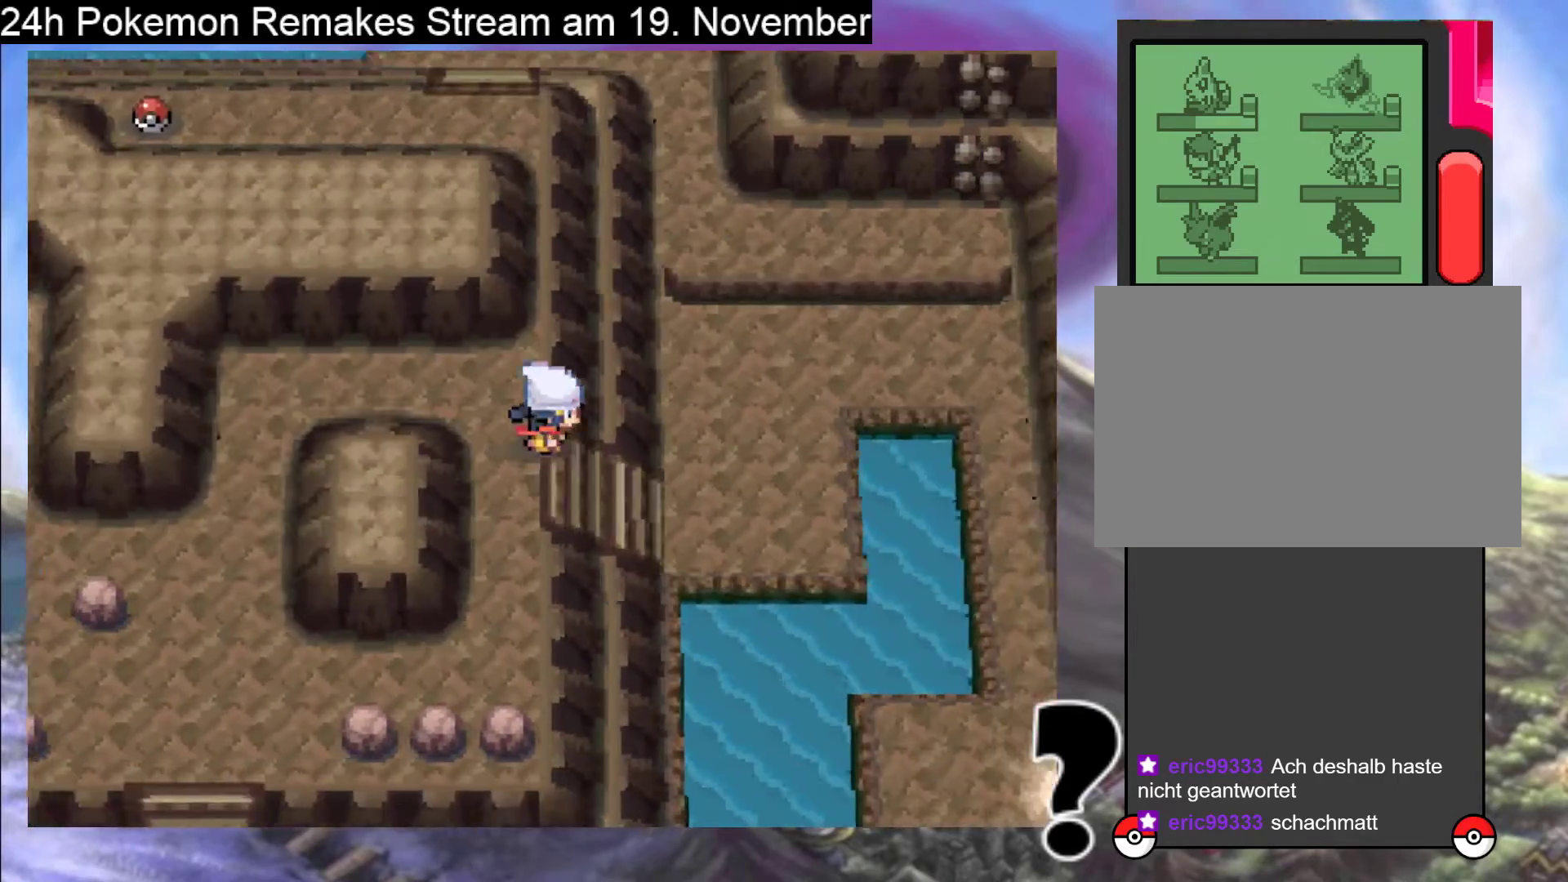
{"buttons": ["B", "DPAD_RIGHT"], "events": []}
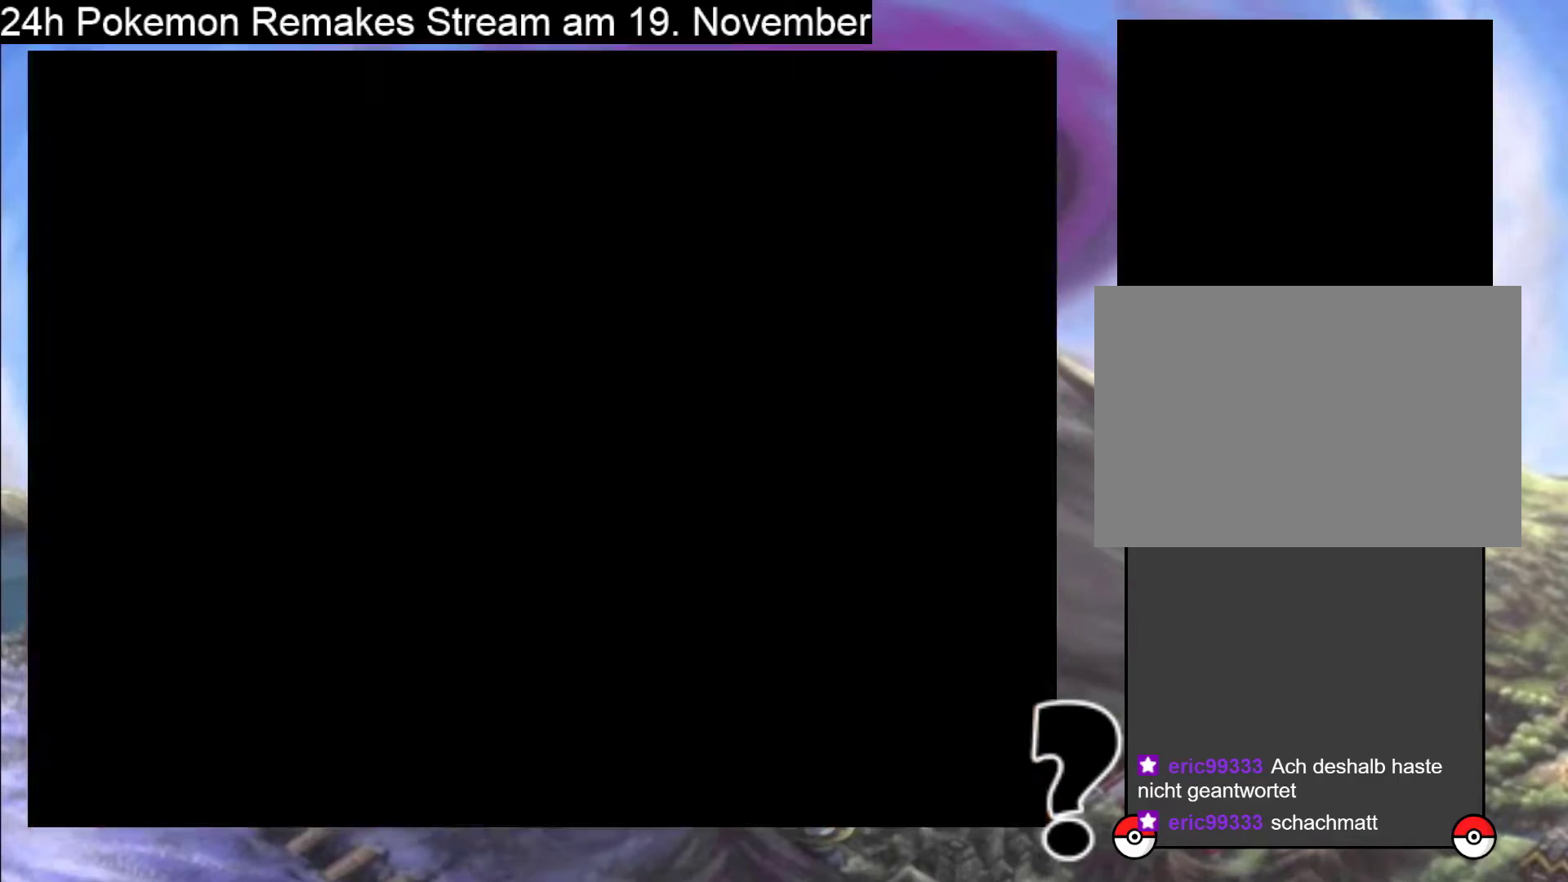
{"buttons": ["A"], "events": [[67, "B", "up"], [167, "DPAD_RIGHT", "up"], [233, "A", "down"], [333, "A", "up"], [500, "A", "down"]]}
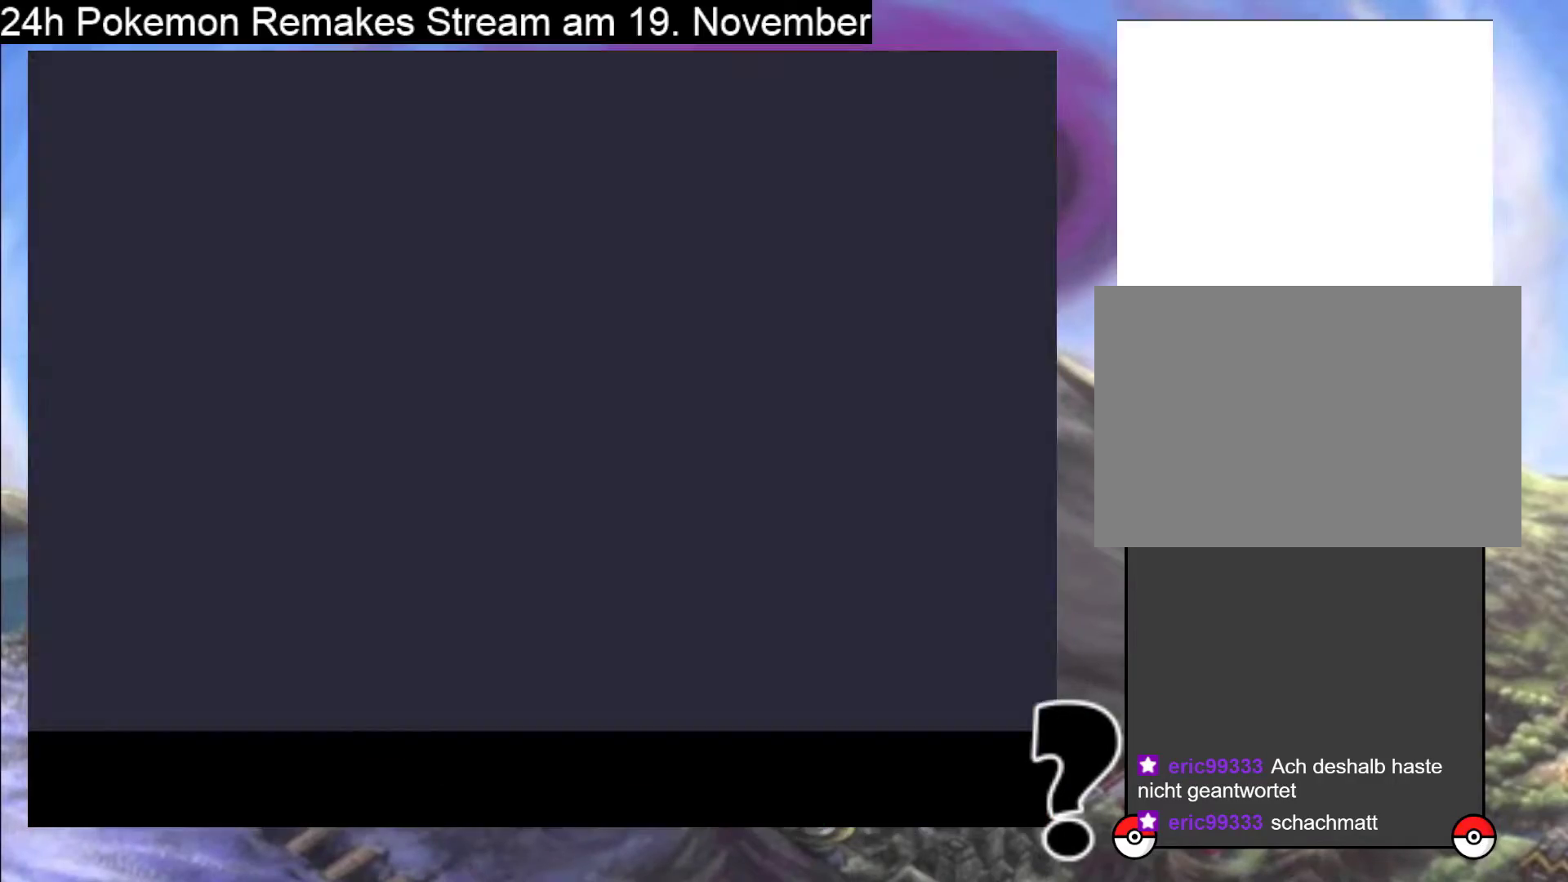
{"buttons": ["A"], "events": [[67, "A", "up"], [200, "A", "down"], [333, "A", "up"], [433, "A", "down"]]}
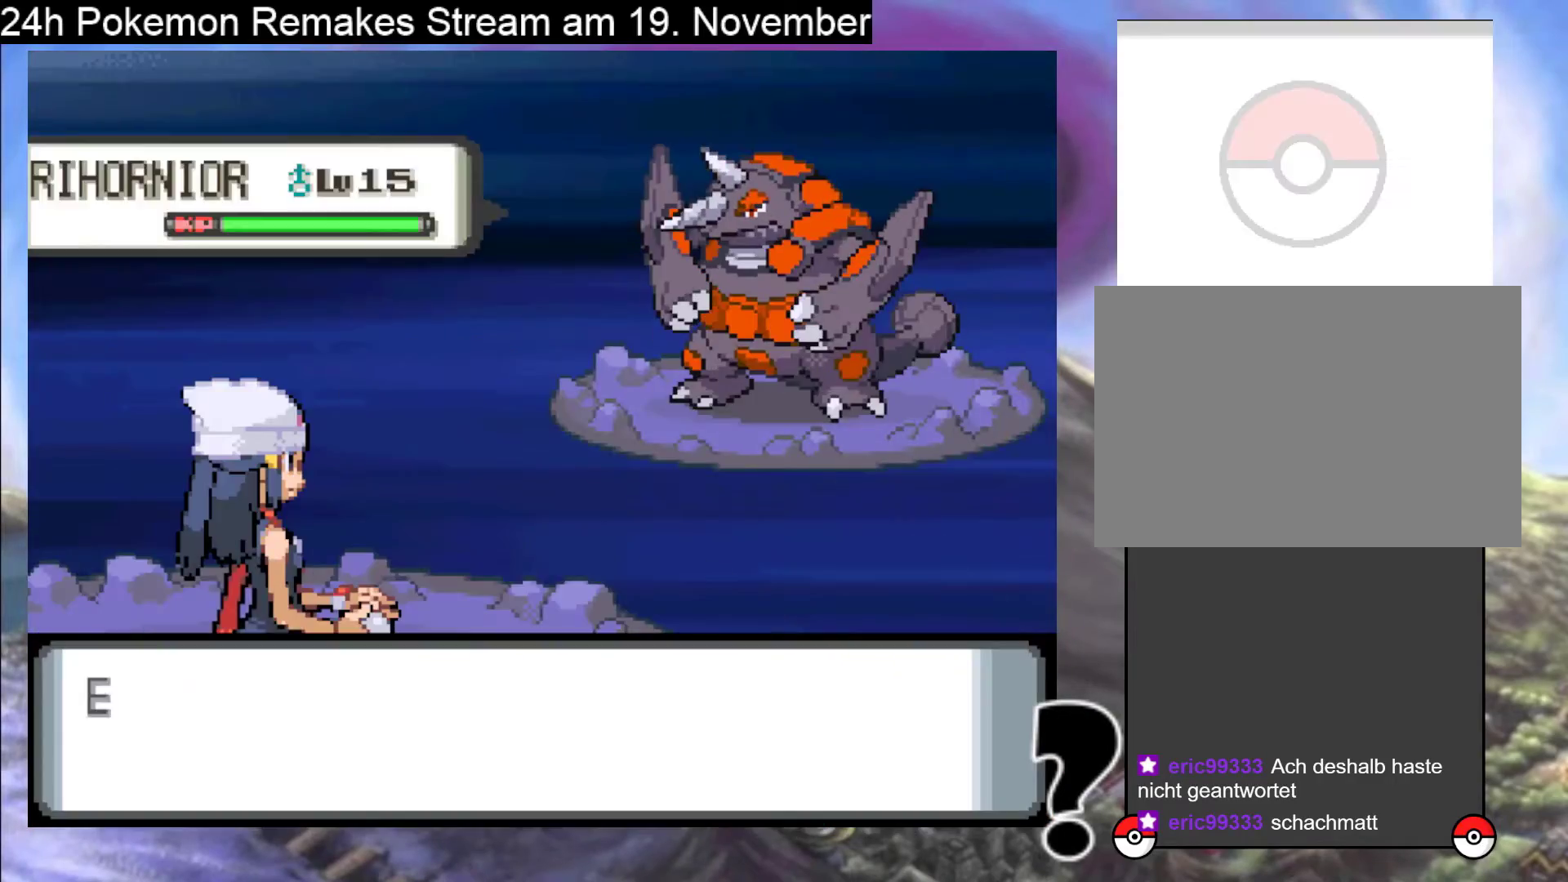
{"buttons": [], "events": [[100, "A", "up"]]}
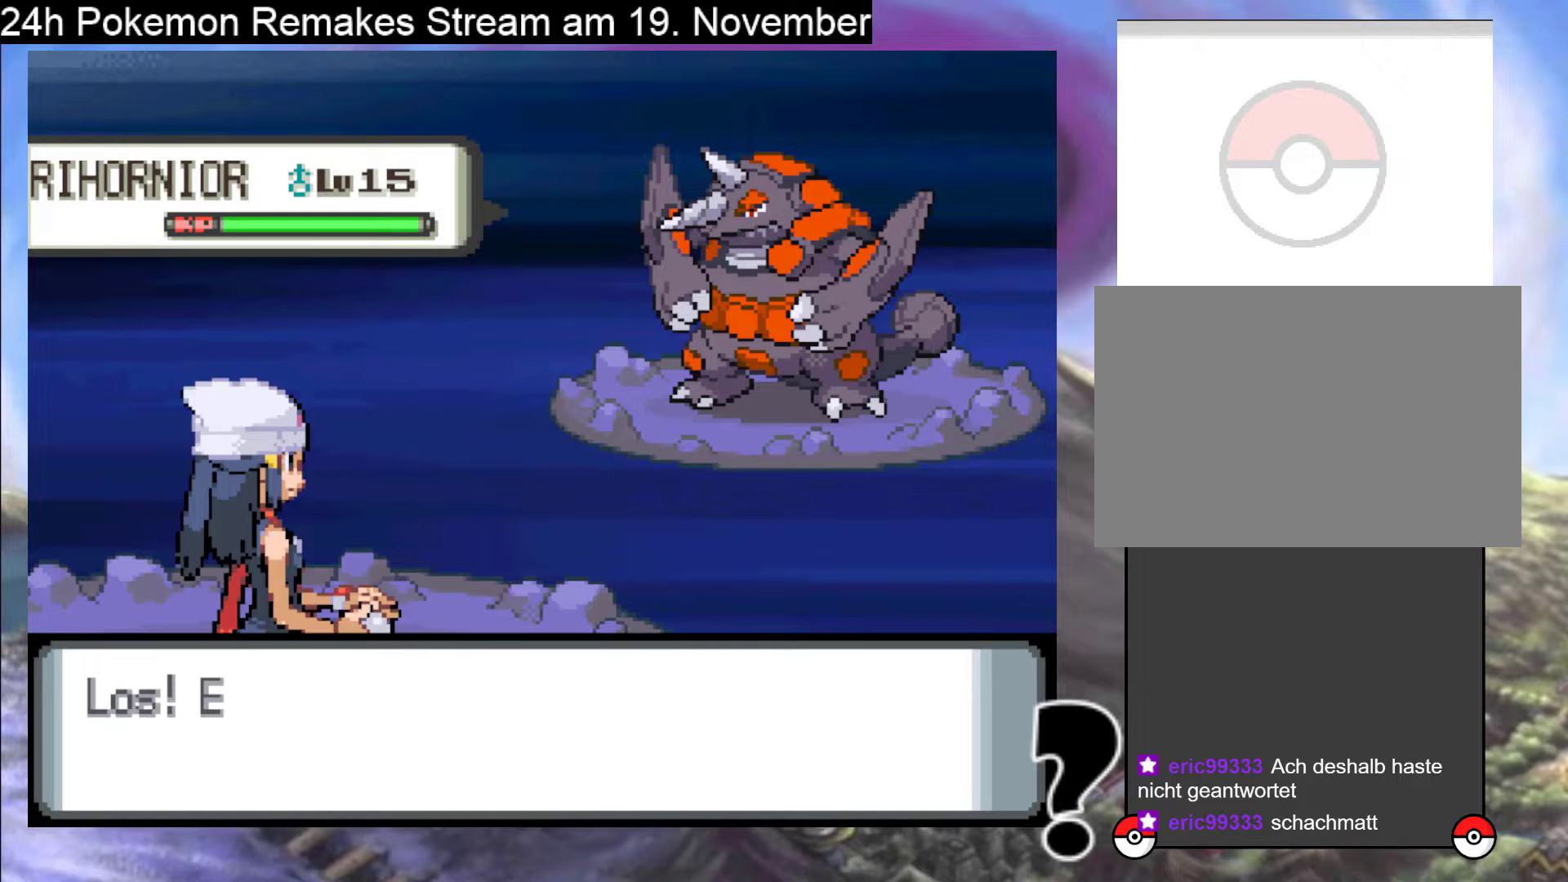
{"buttons": [], "events": [[100, "A", "down"], [267, "A", "up"]]}
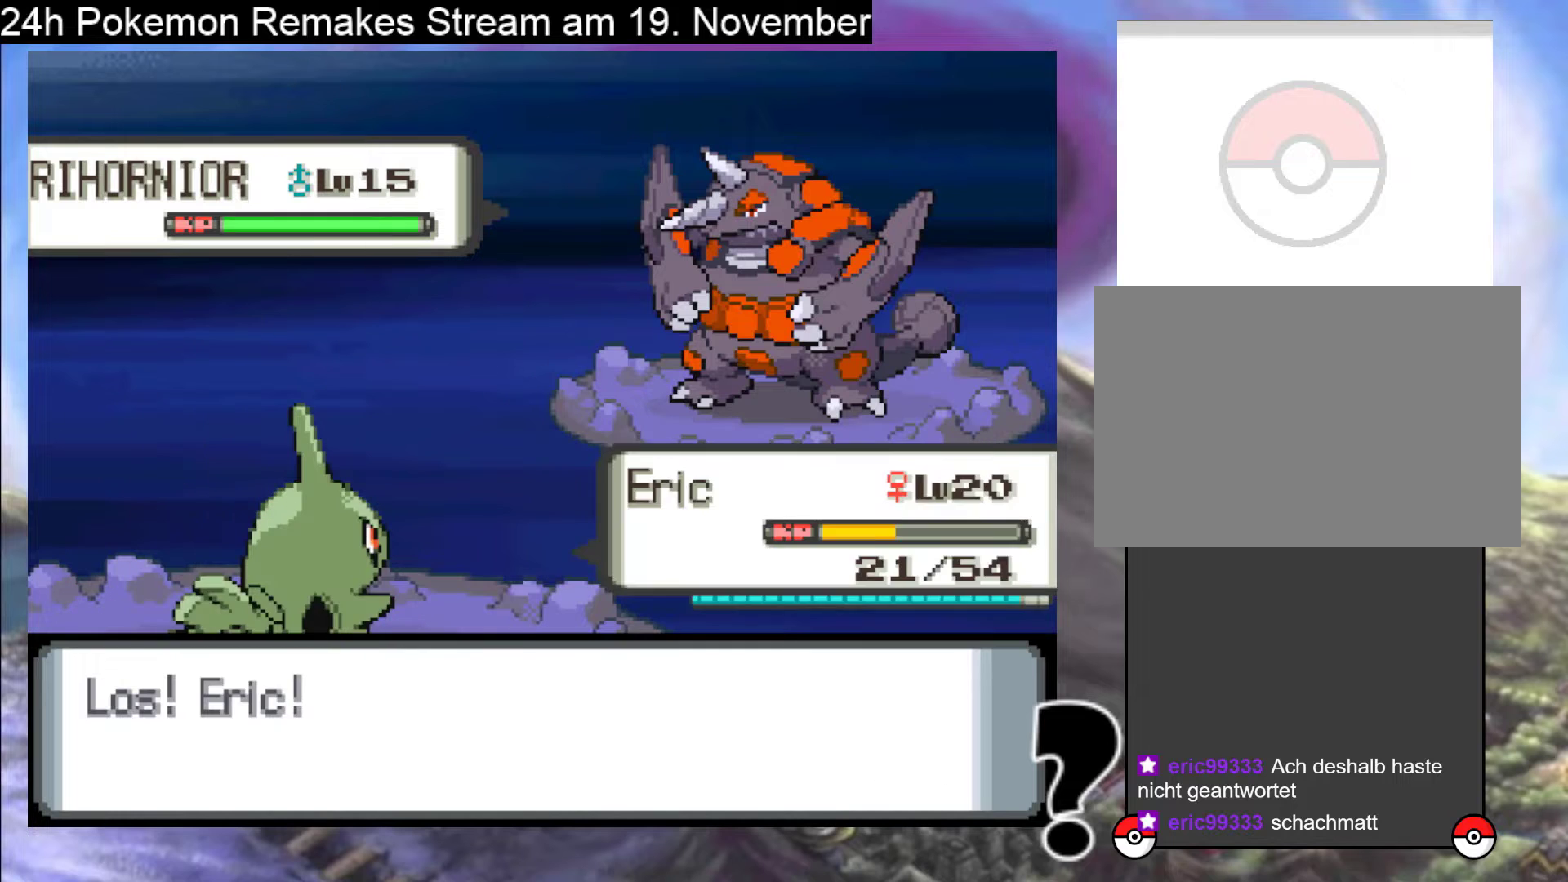
{"buttons": [], "events": []}
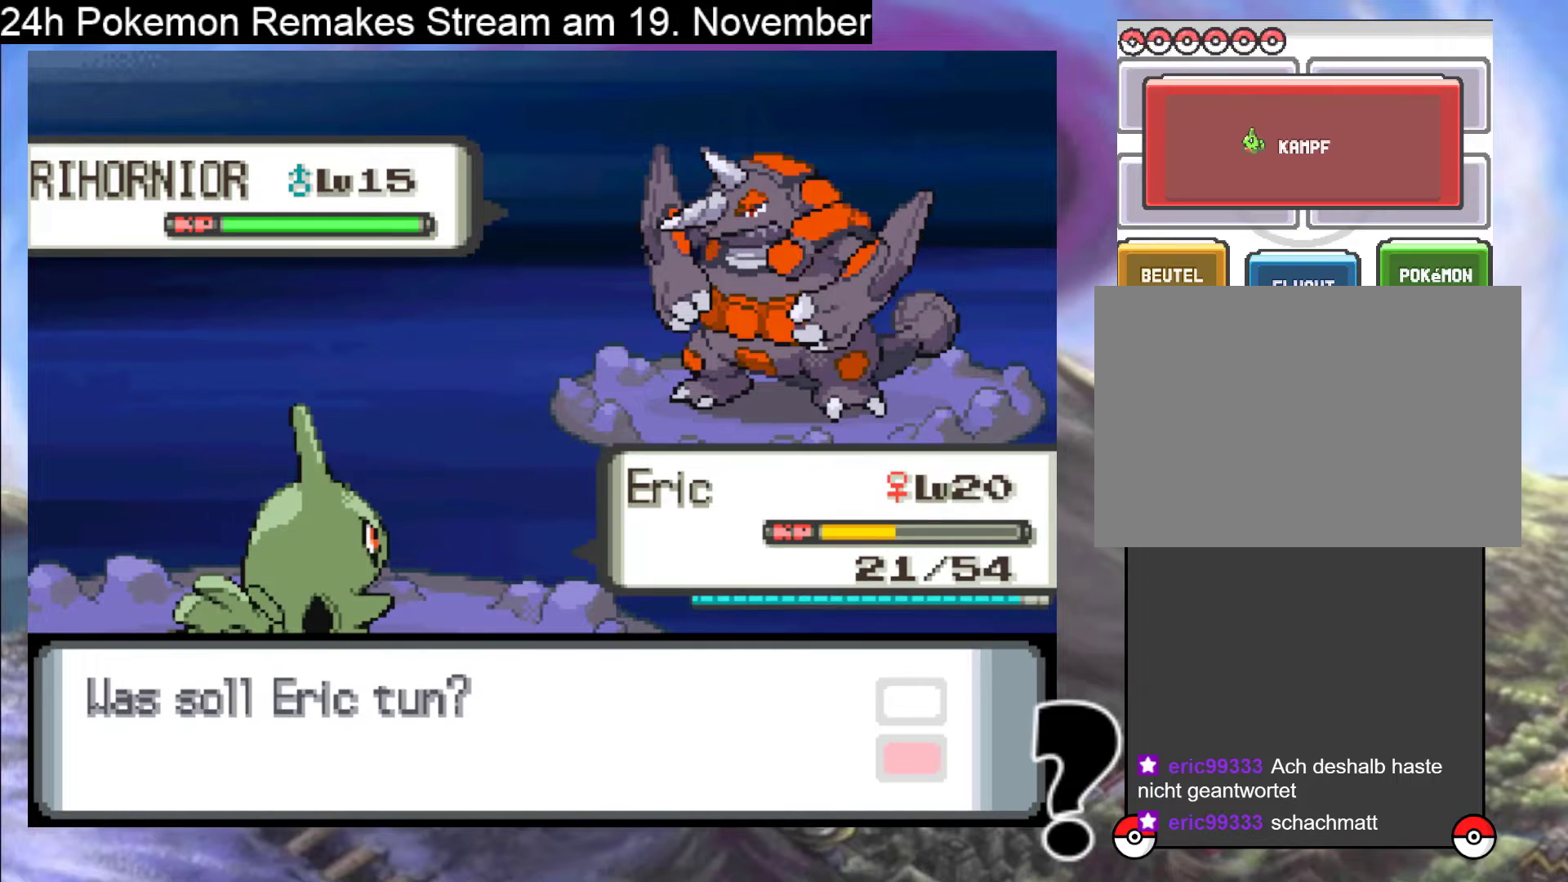
{"buttons": ["DPAD_RIGHT"], "events": [[33, "DPAD_RIGHT", "down"], [167, "DPAD_RIGHT", "up"], [433, "DPAD_RIGHT", "down"]]}
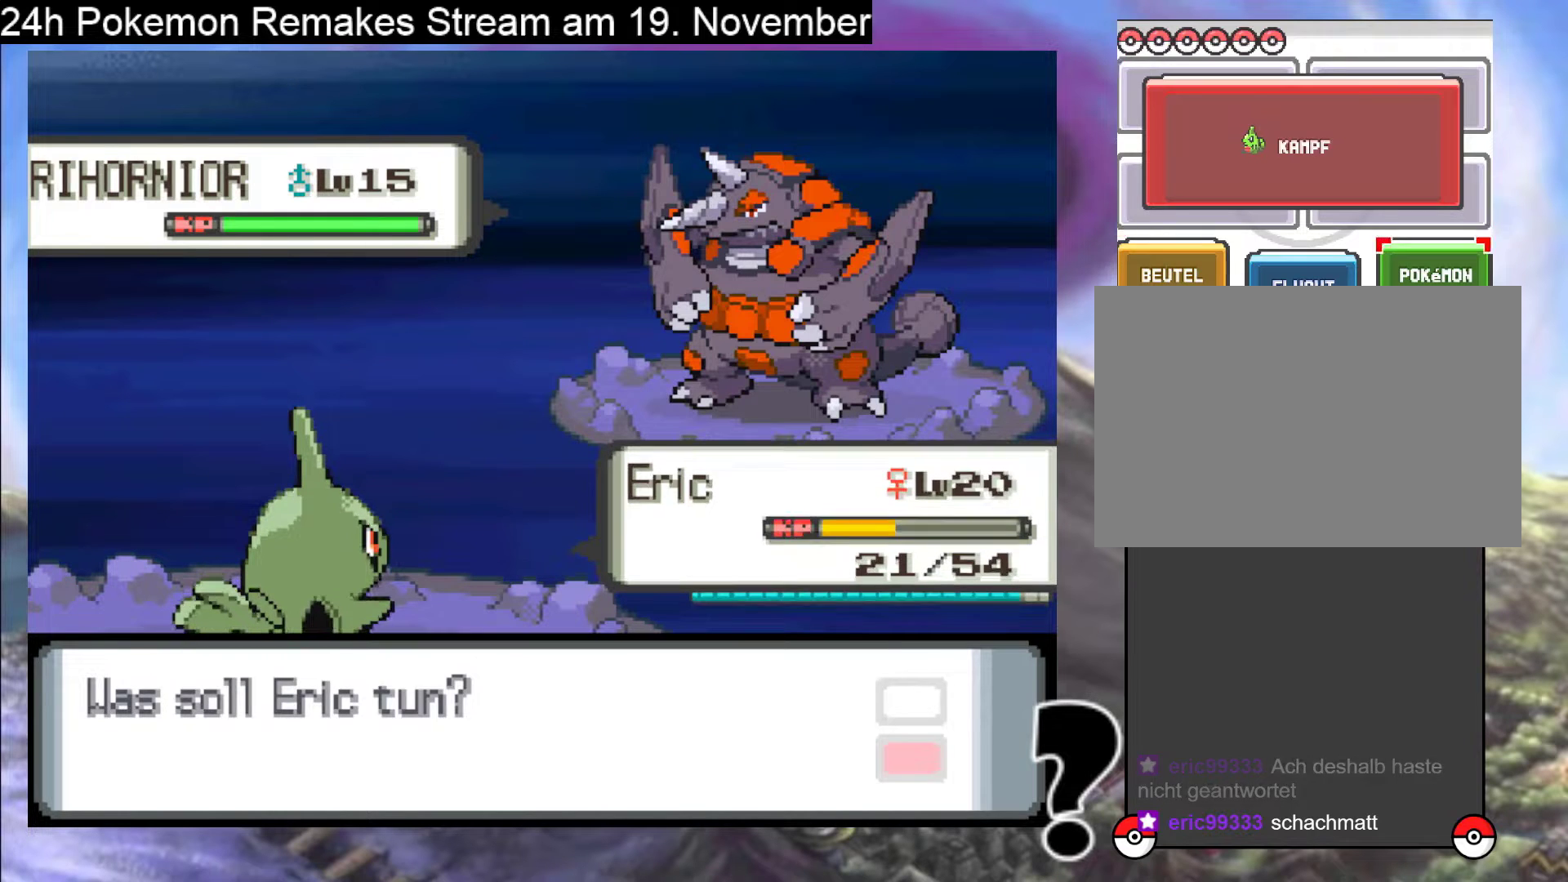
{"buttons": [], "events": [[67, "DPAD_RIGHT", "up"], [200, "A", "down"], [333, "A", "up"]]}
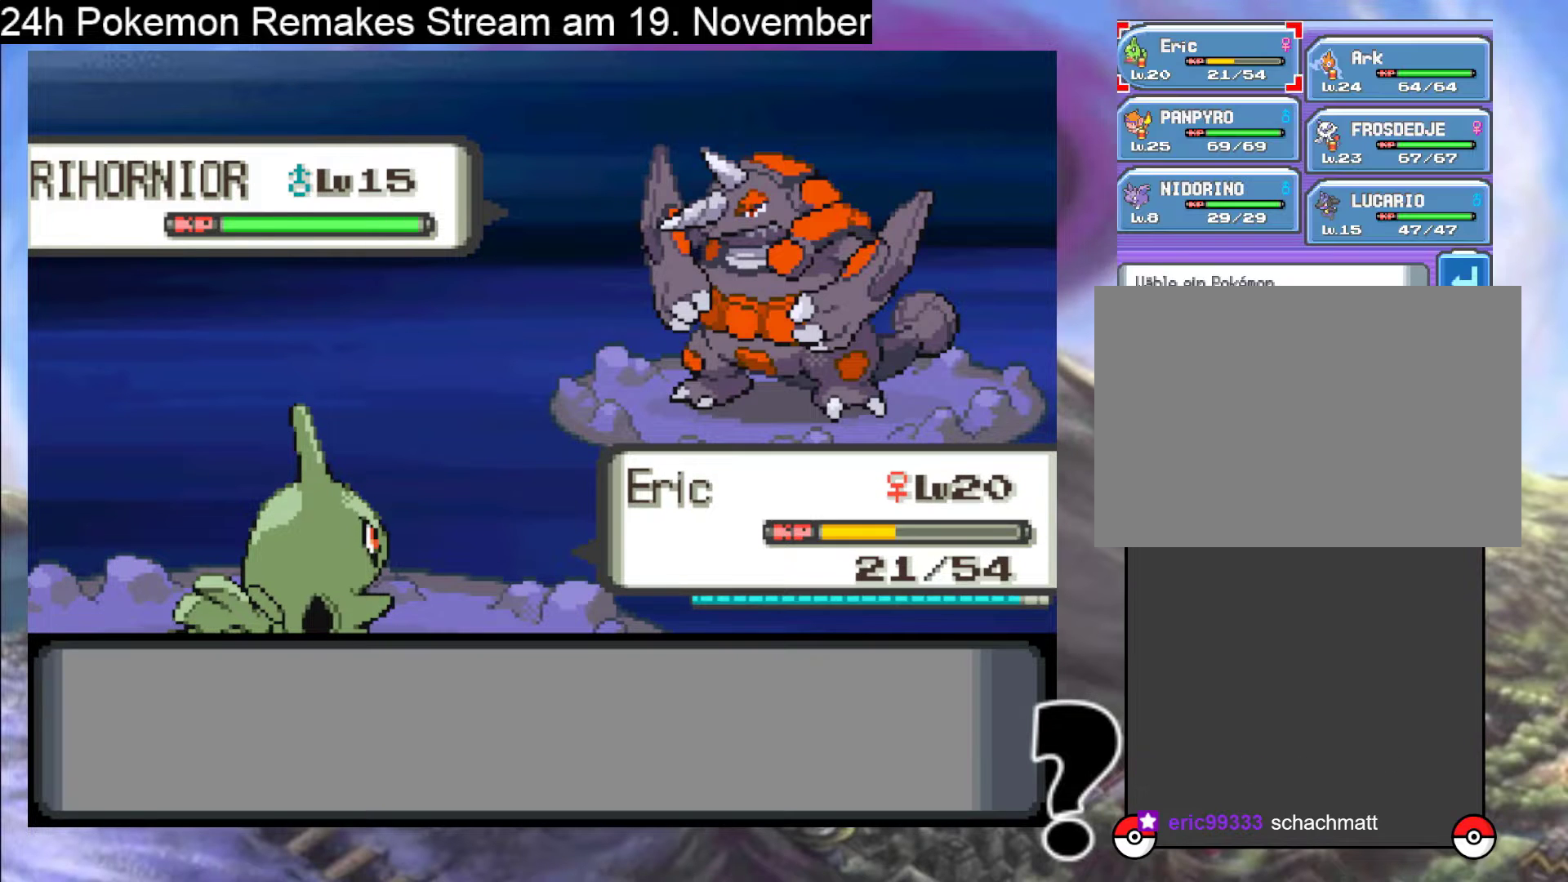
{"buttons": ["DPAD_RIGHT"], "events": [[400, "DPAD_RIGHT", "down"]]}
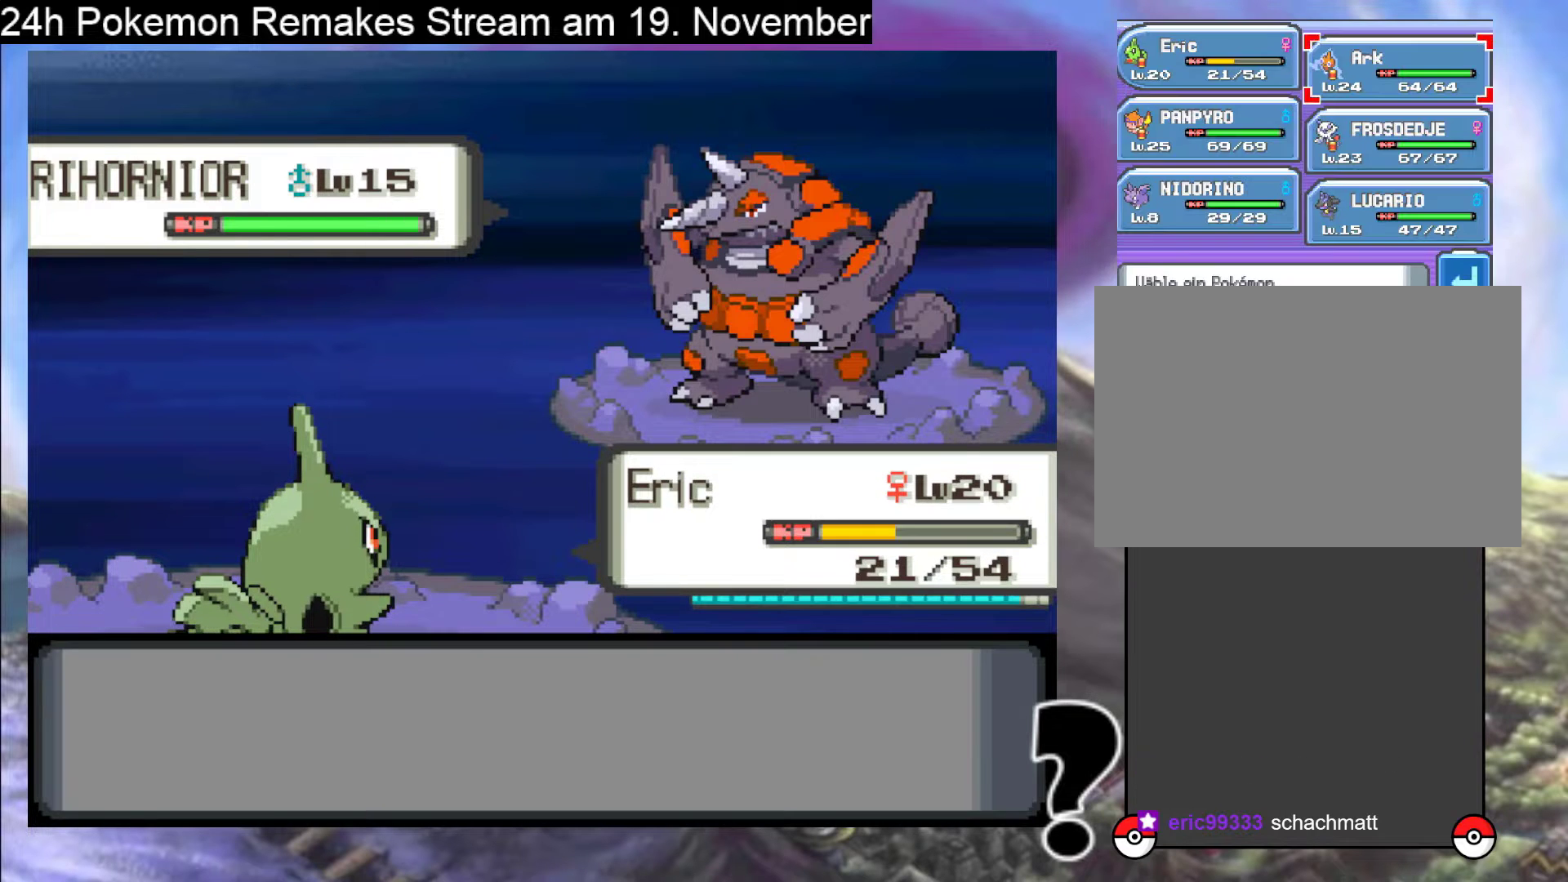
{"buttons": [], "events": [[33, "DPAD_RIGHT", "up"], [200, "DPAD_LEFT", "down"], [300, "DPAD_LEFT", "up"], [400, "DPAD_DOWN", "down"], [500, "DPAD_DOWN", "up"]]}
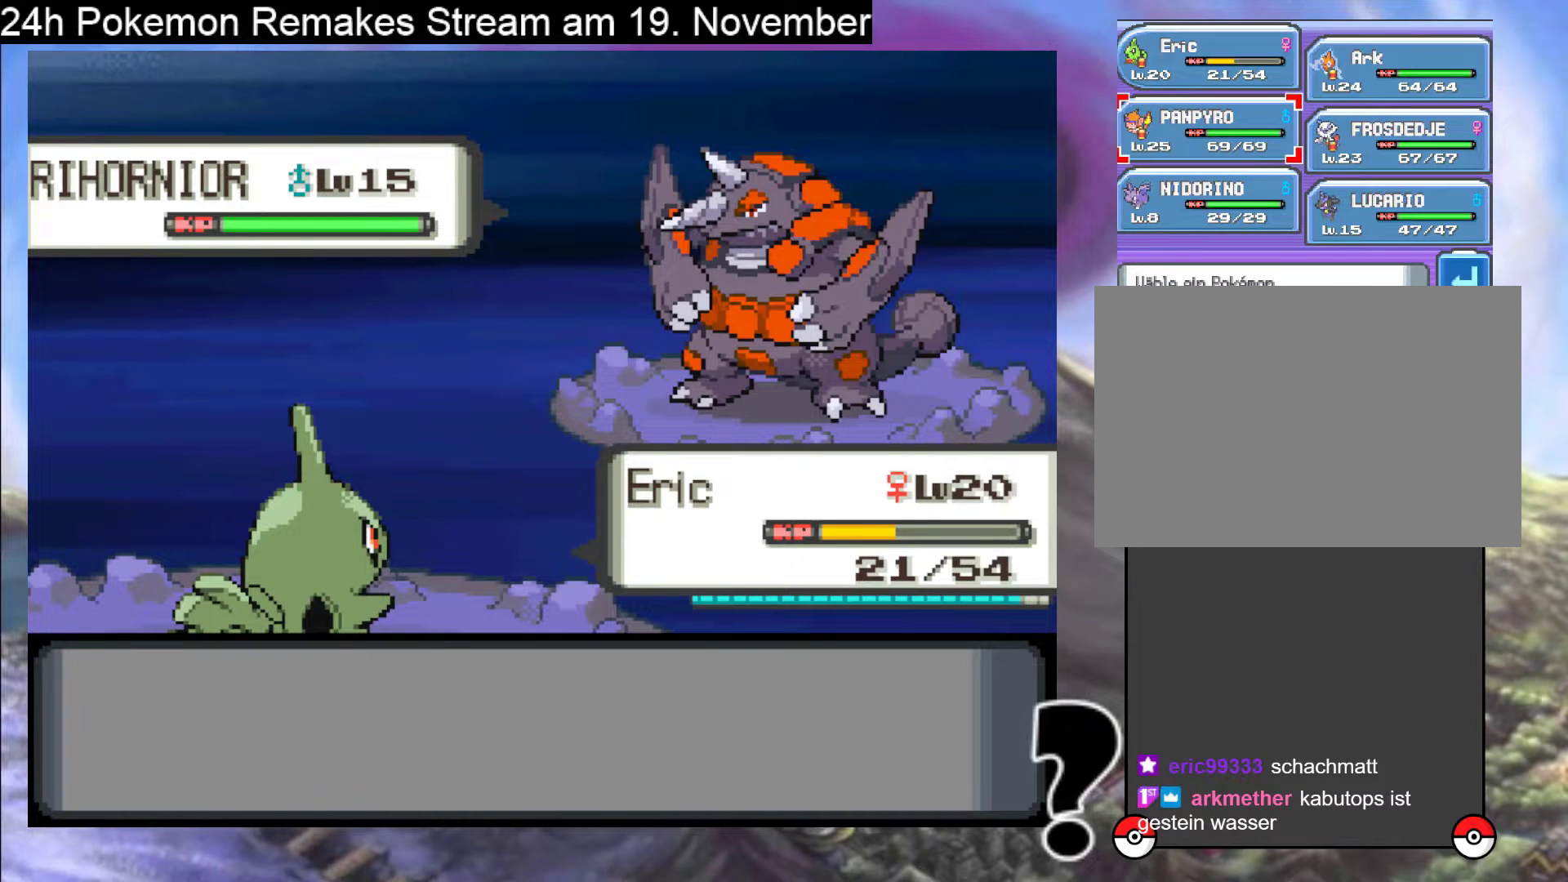
{"buttons": ["A"], "events": [[133, "A", "down"], [300, "A", "up"], [433, "A", "down"]]}
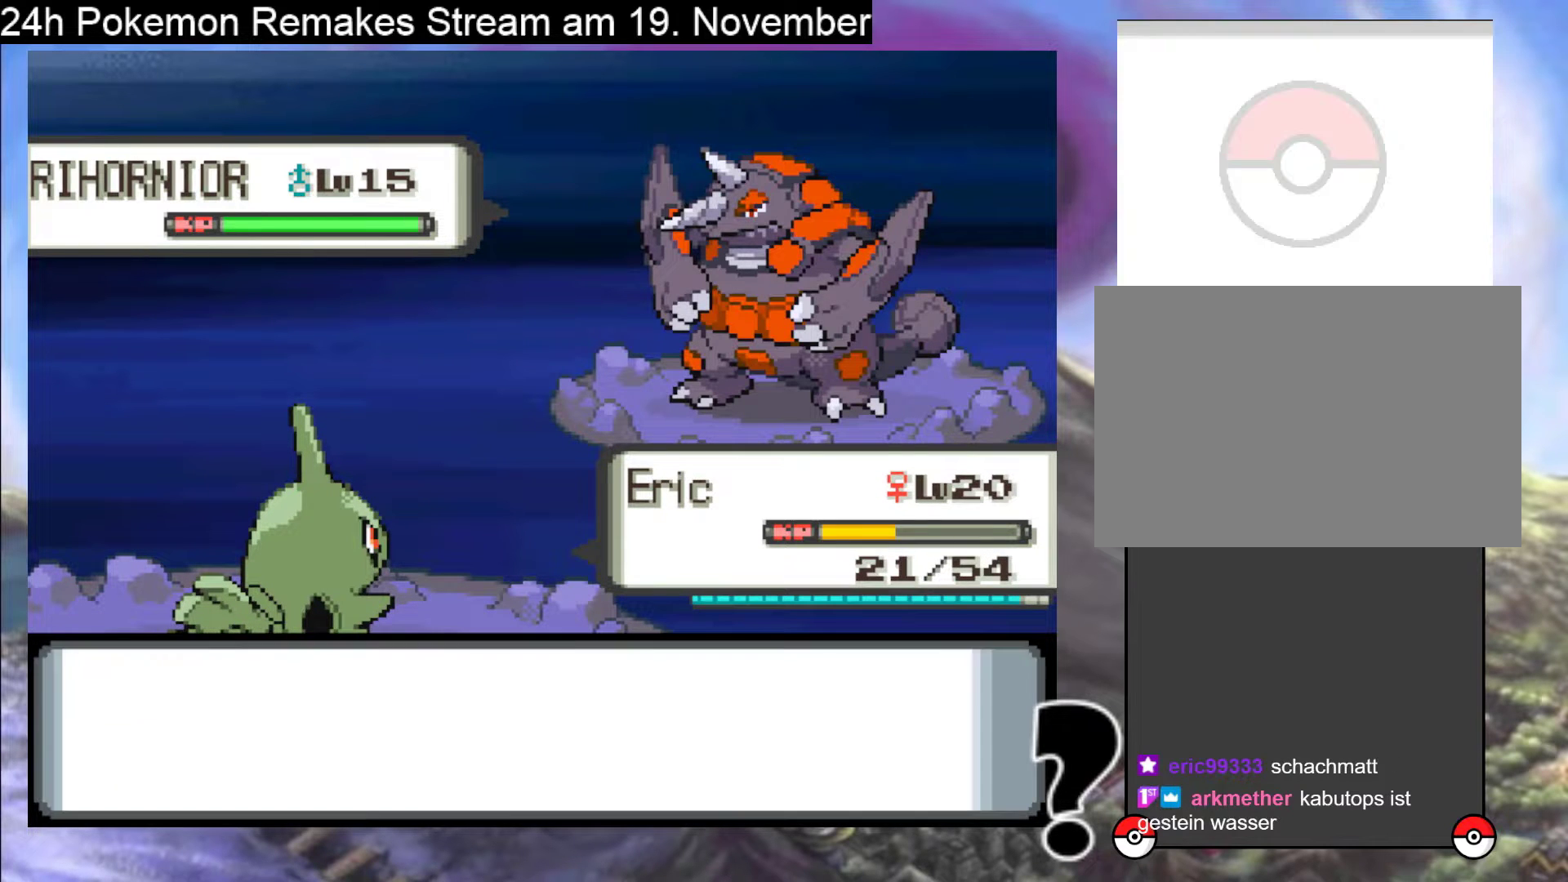
{"buttons": [], "events": [[33, "A", "up"]]}
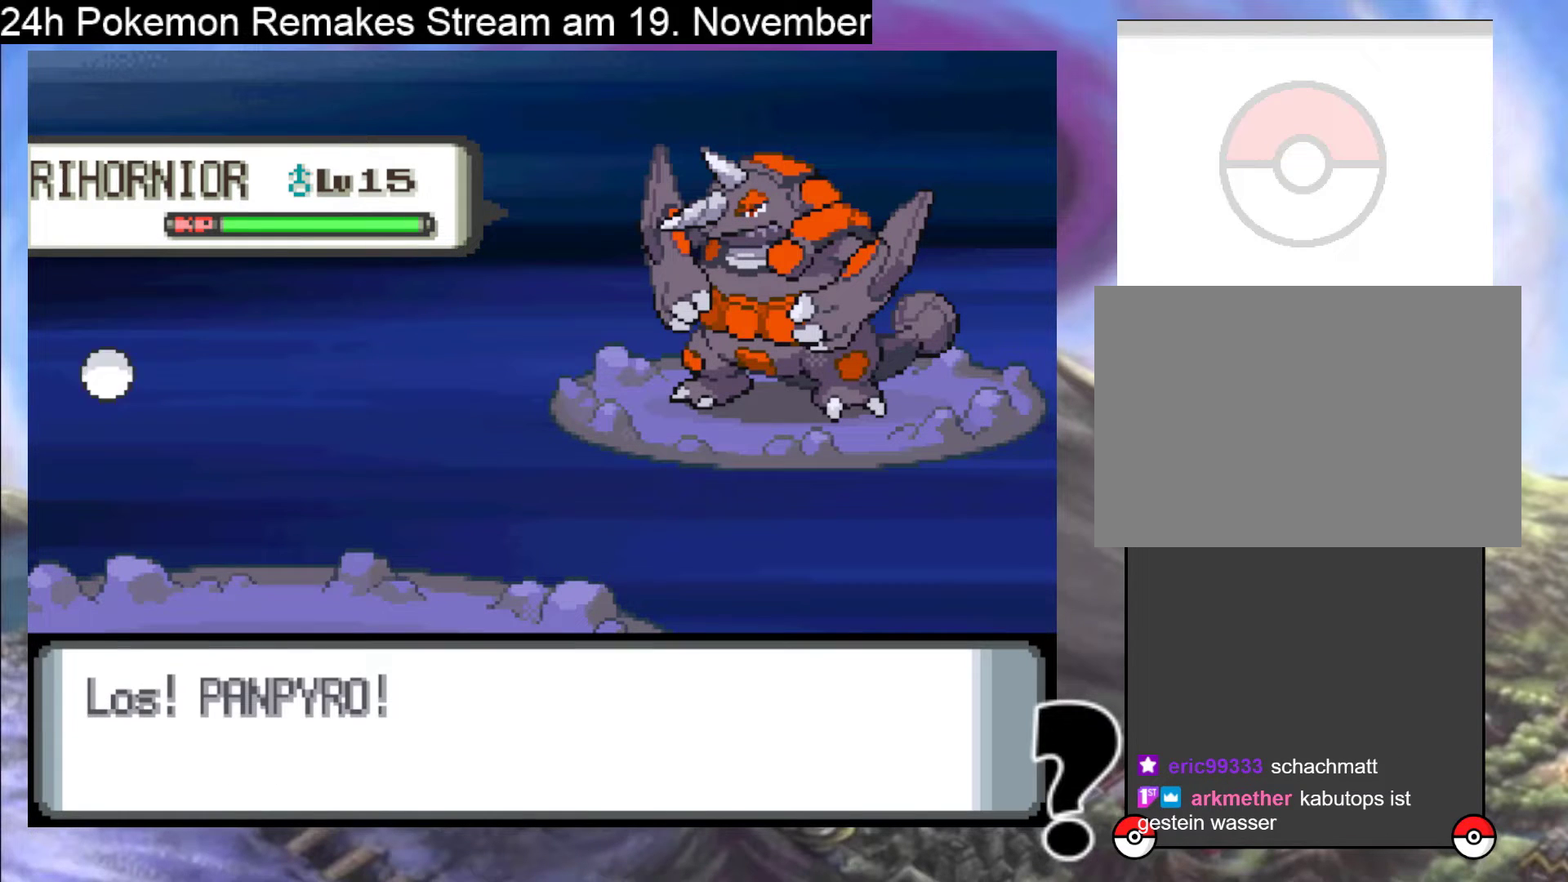
{"buttons": [], "events": []}
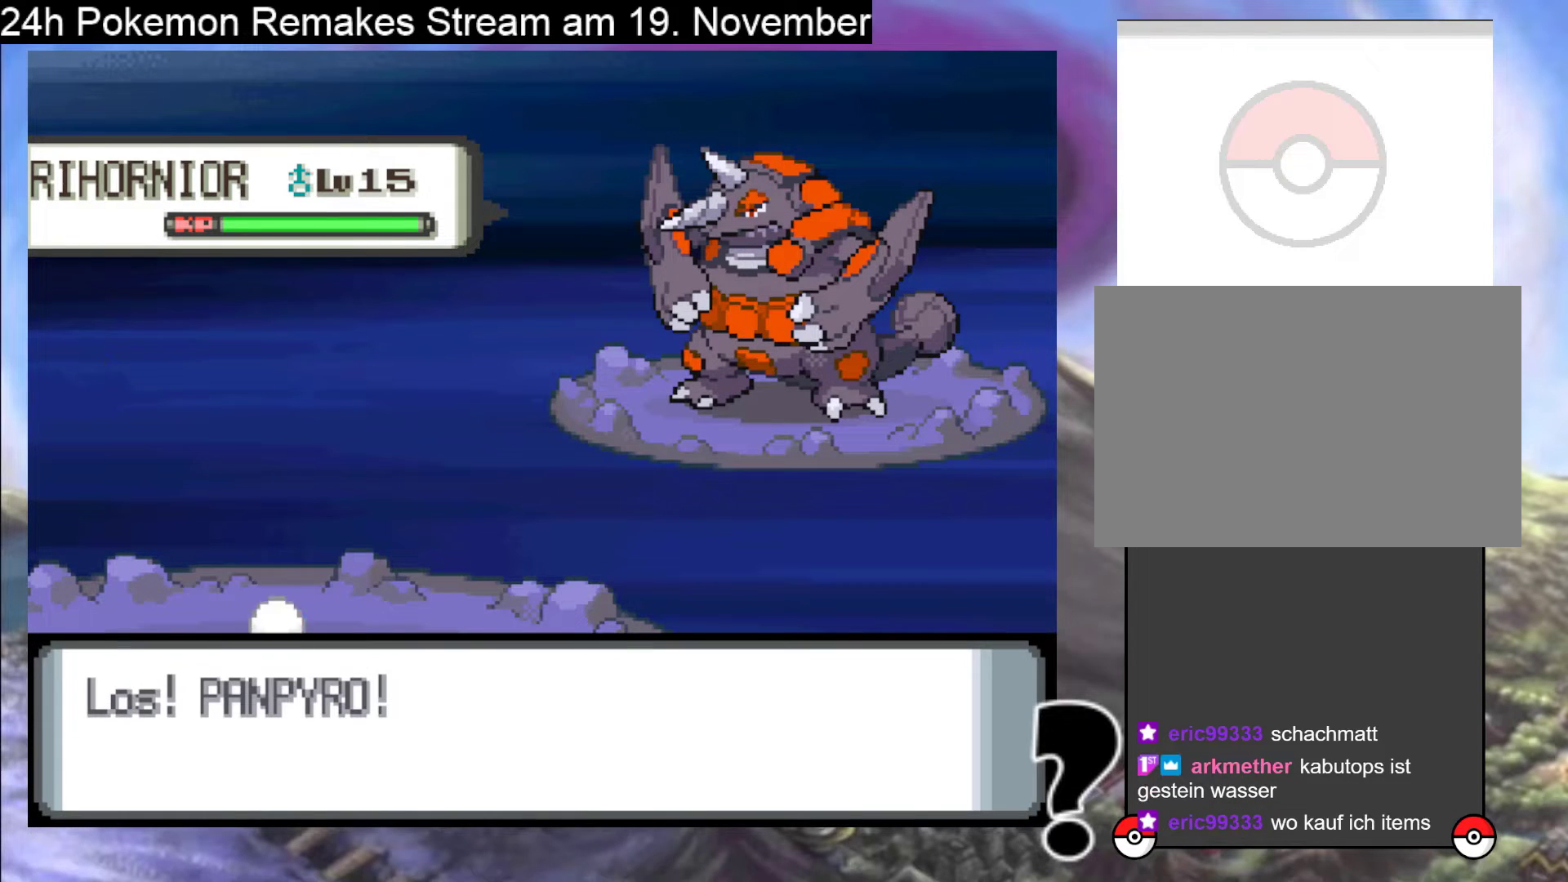
{"buttons": [], "events": [[200, "A", "down"], [367, "A", "up"]]}
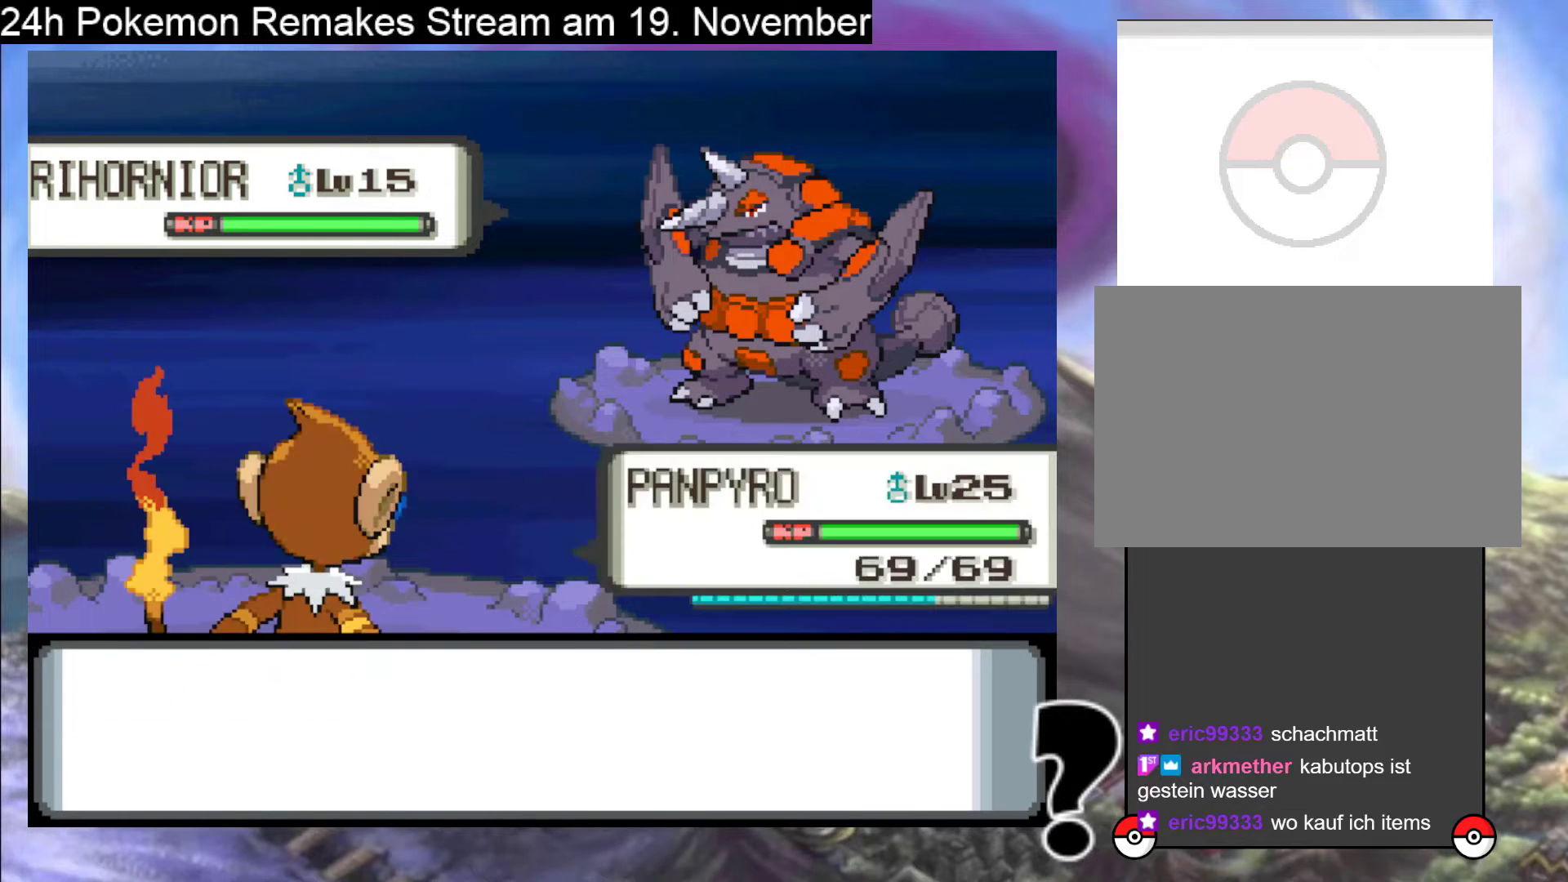
{"buttons": [], "events": []}
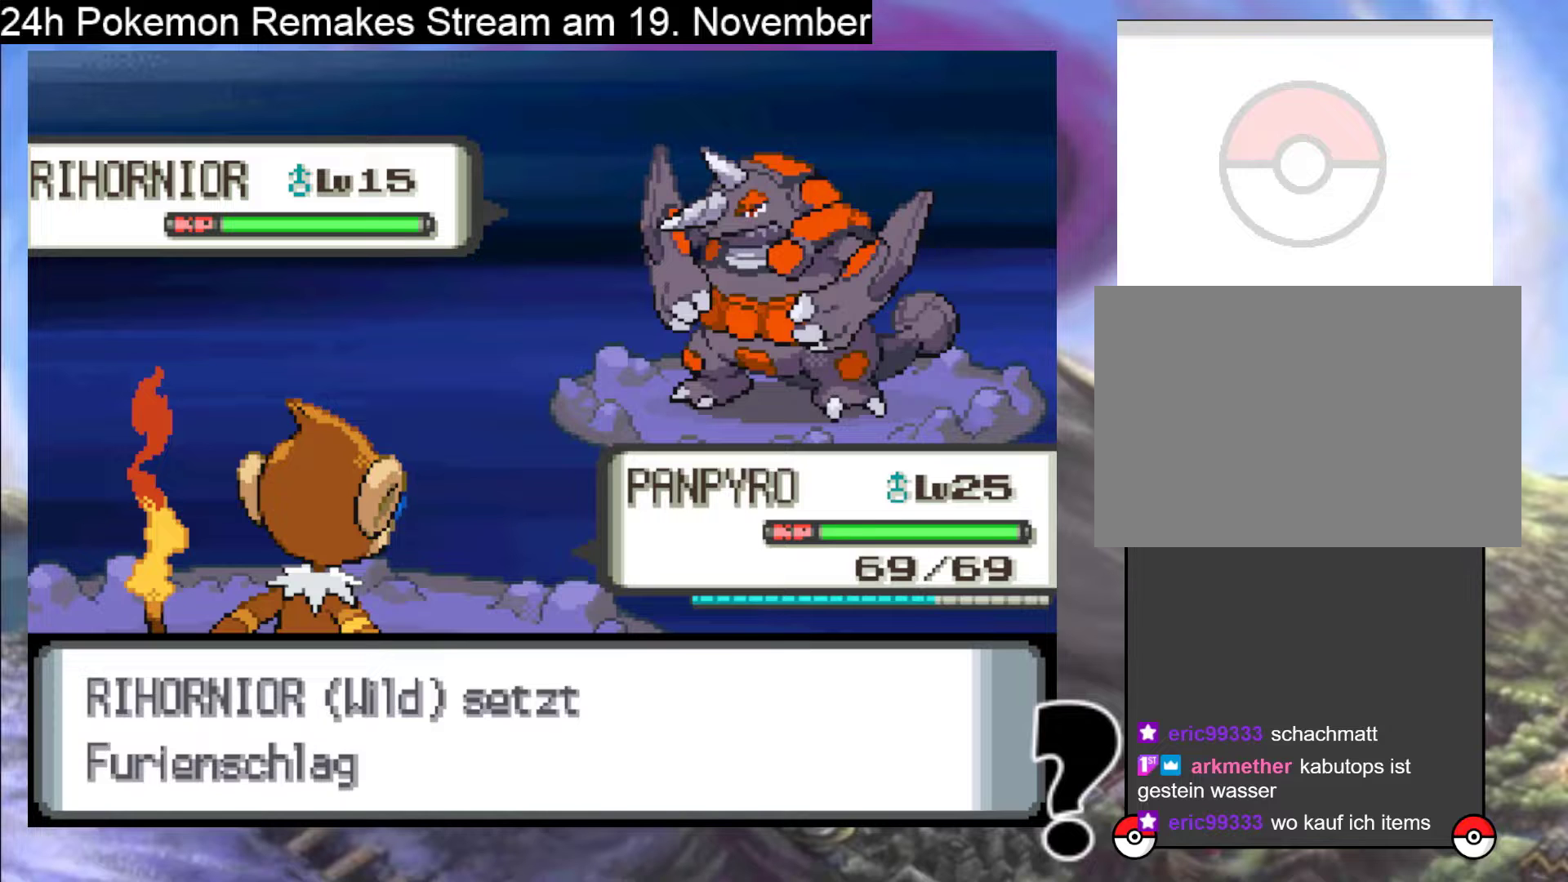
{"buttons": [], "events": []}
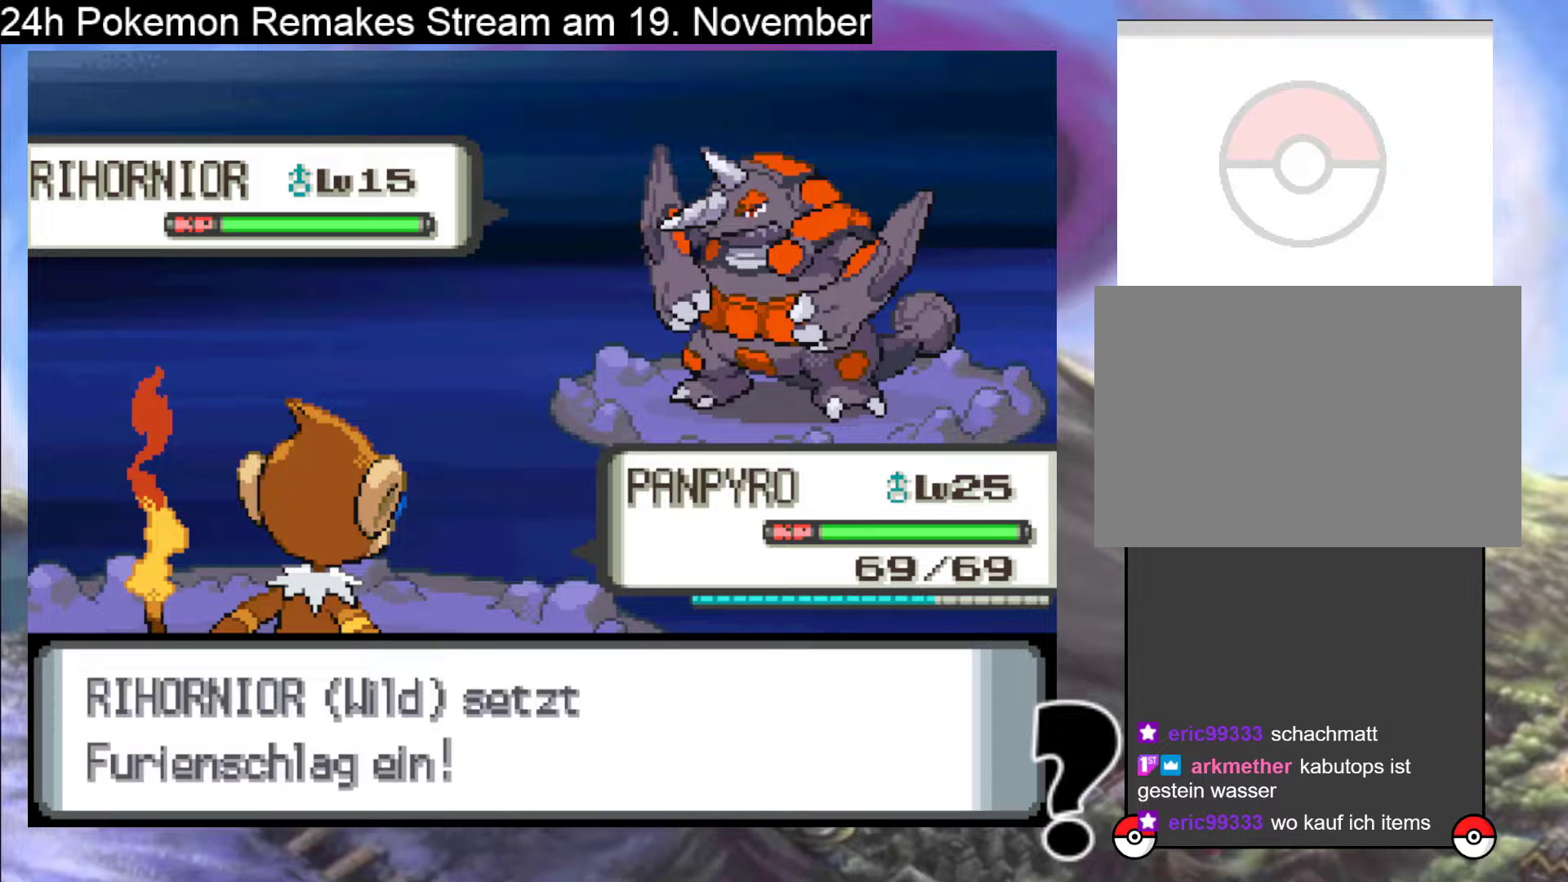
{"buttons": [], "events": []}
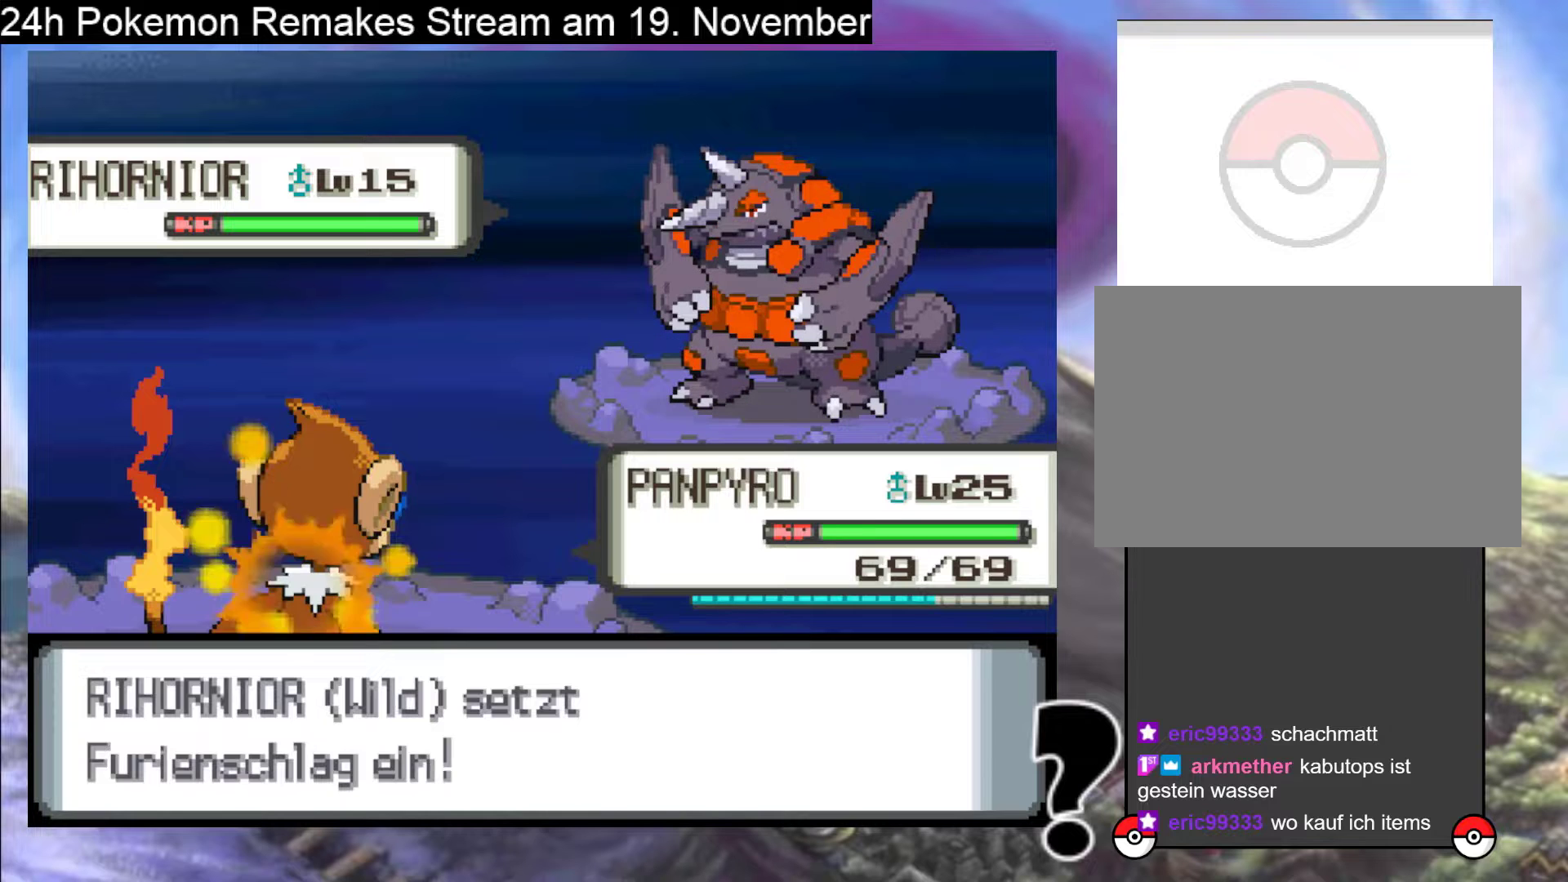
{"buttons": [], "events": []}
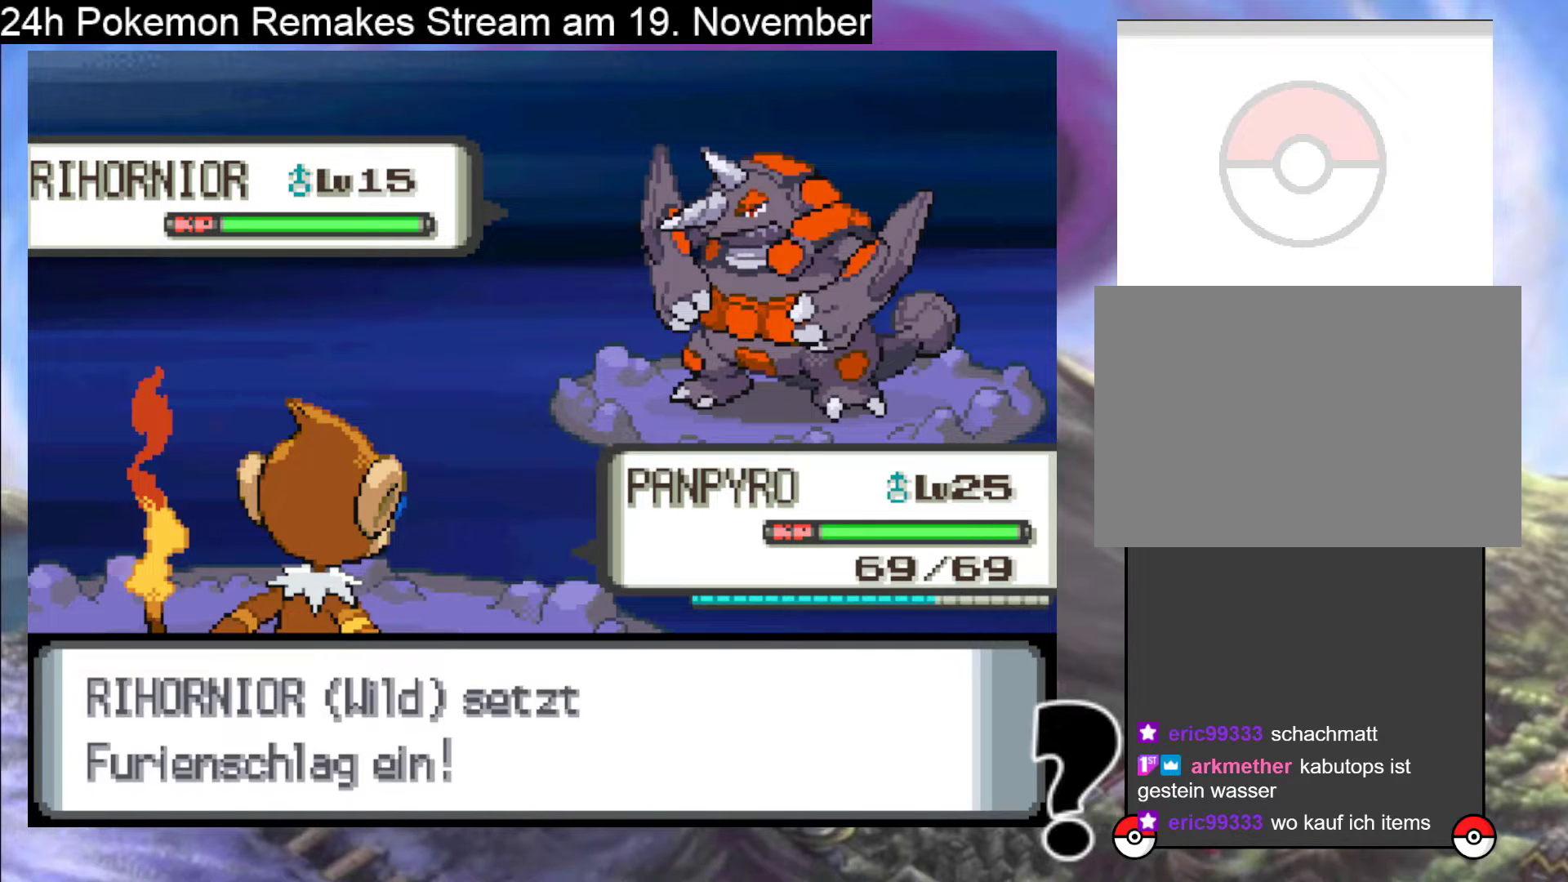
{"buttons": [], "events": []}
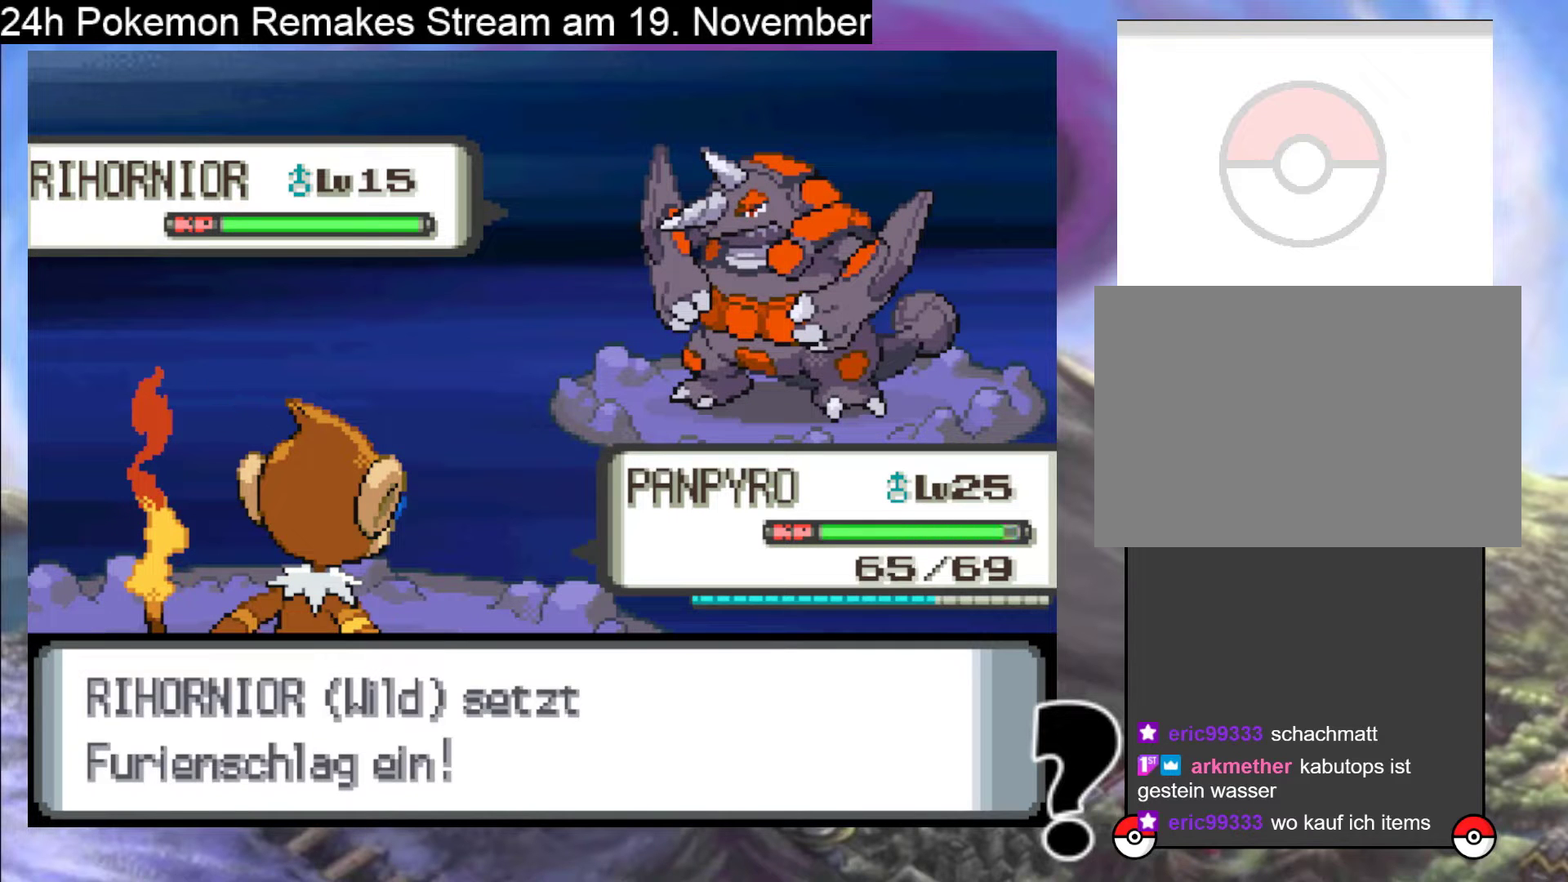
{"buttons": ["A"], "events": [[467, "A", "down"]]}
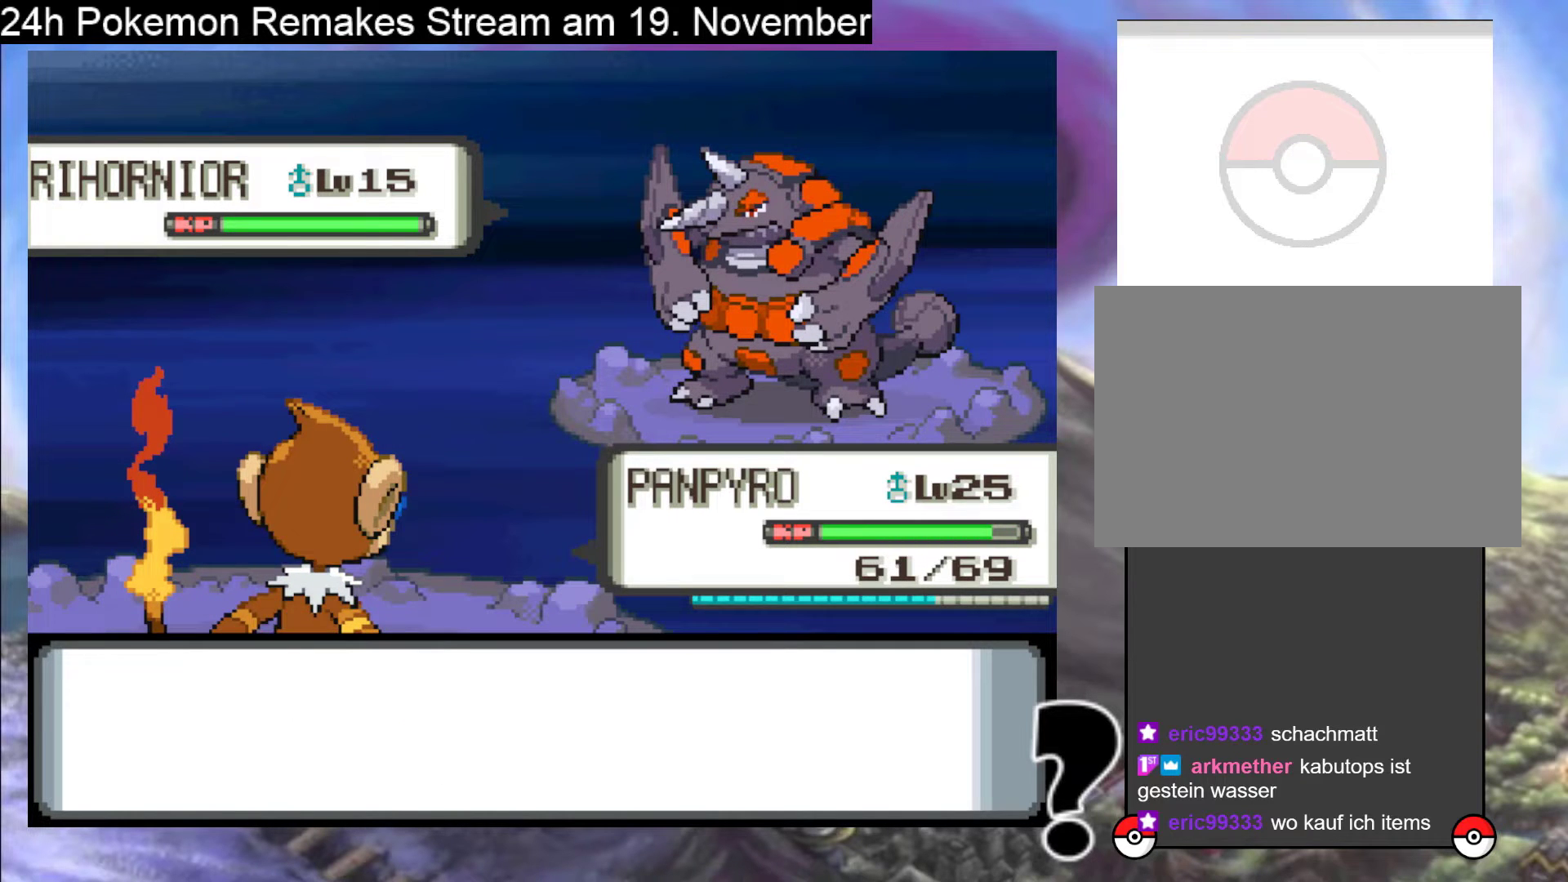
{"buttons": [], "events": [[133, "A", "up"]]}
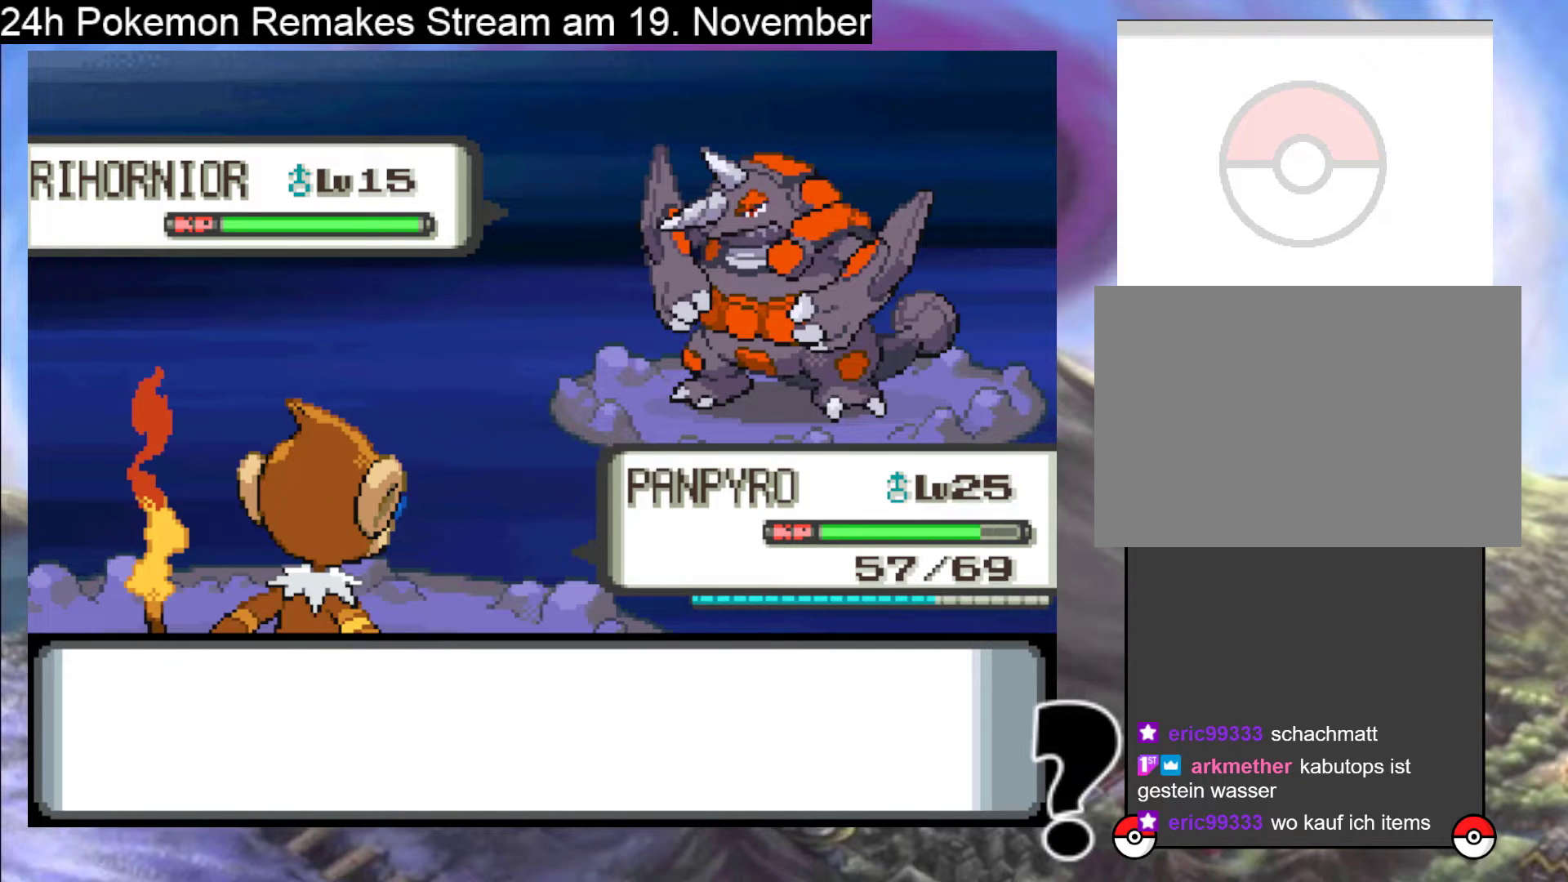
{"buttons": [], "events": [[167, "A", "down"], [300, "A", "up"]]}
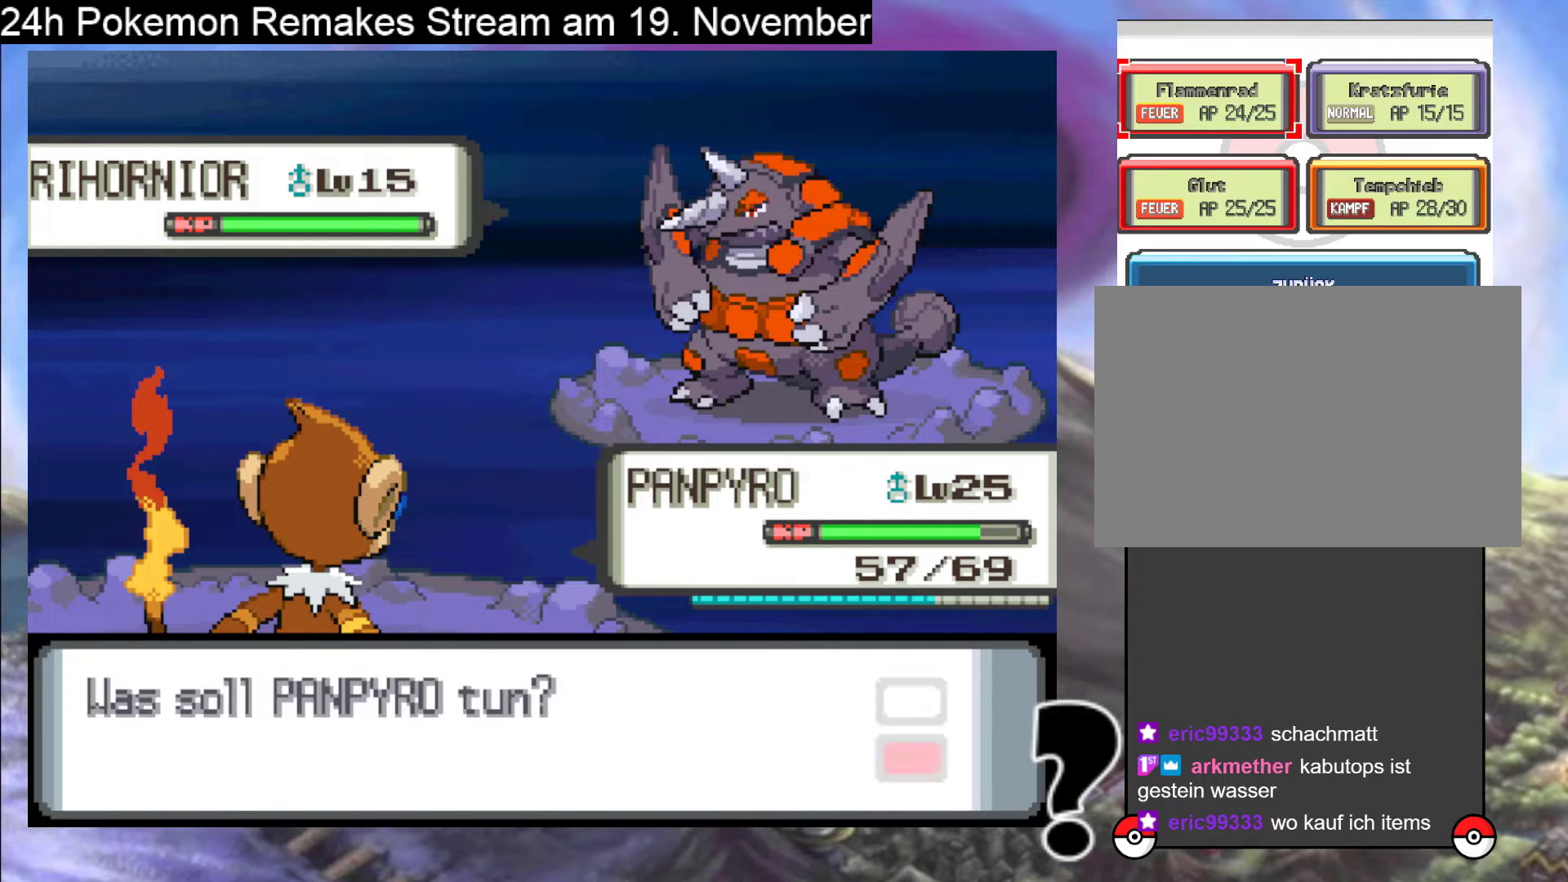
{"buttons": [], "events": []}
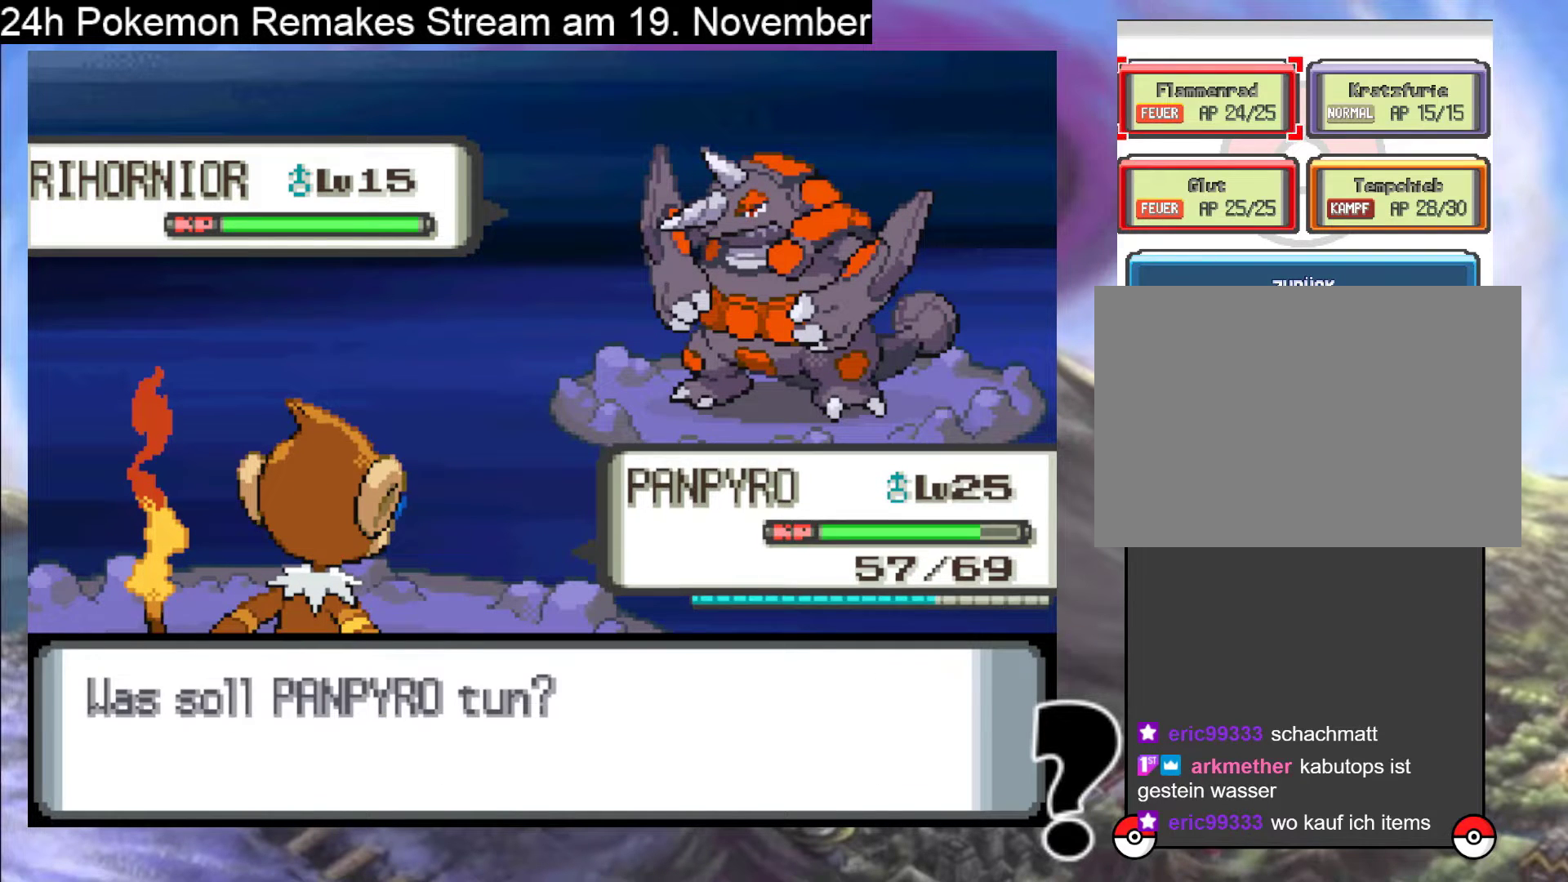
{"buttons": ["A"], "events": [[267, "A", "down"], [400, "A", "up"], [500, "A", "down"]]}
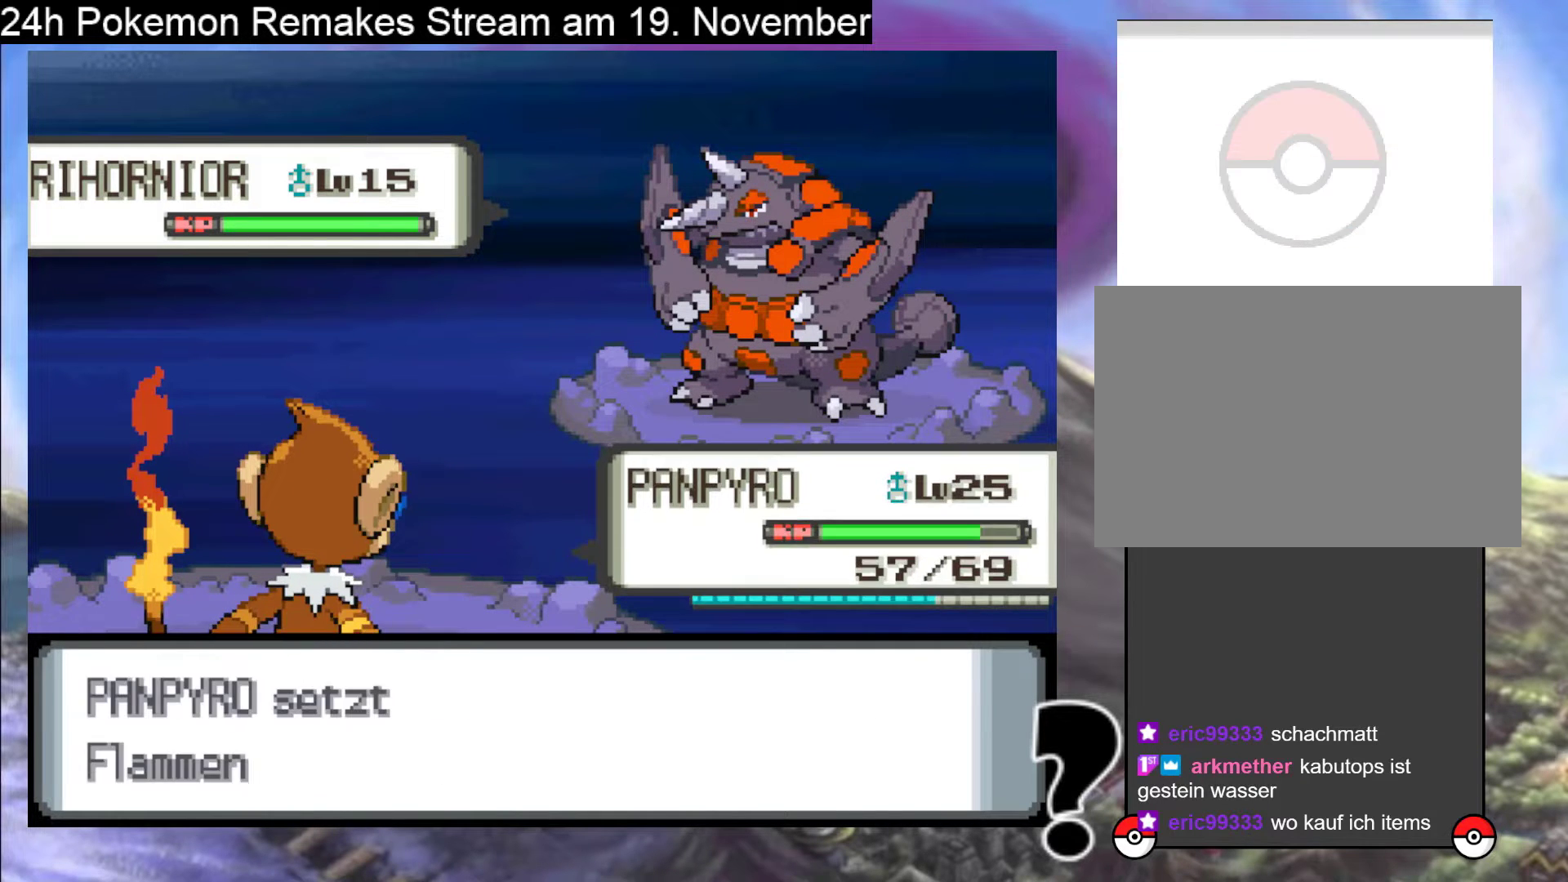
{"buttons": ["A"], "events": [[133, "A", "up"], [233, "A", "down"], [333, "A", "up"], [433, "A", "down"]]}
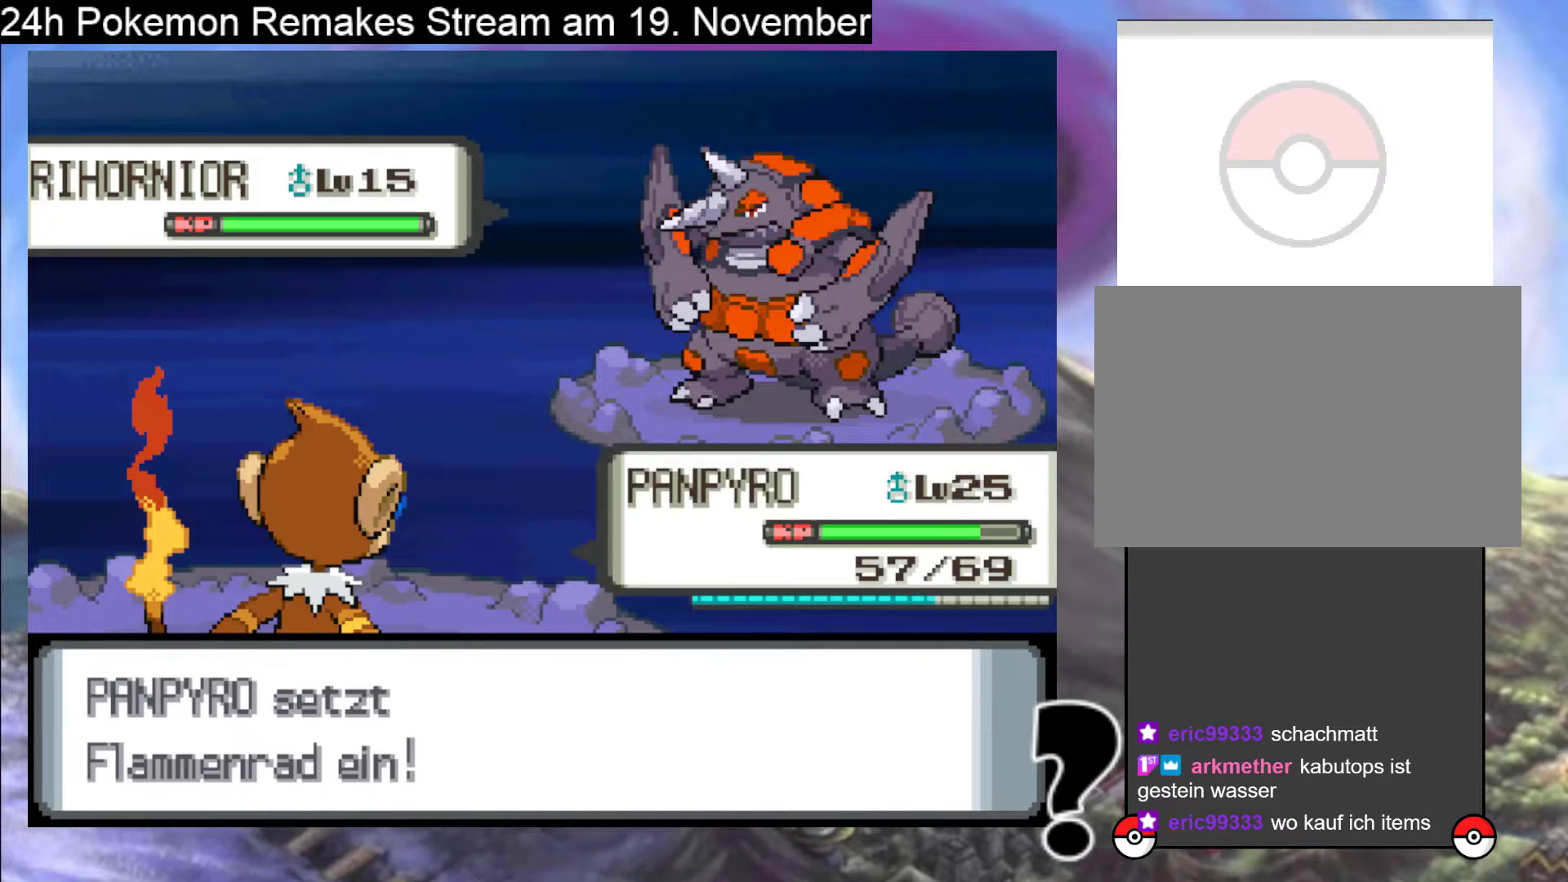
{"buttons": [], "events": [[200, "A", "up"]]}
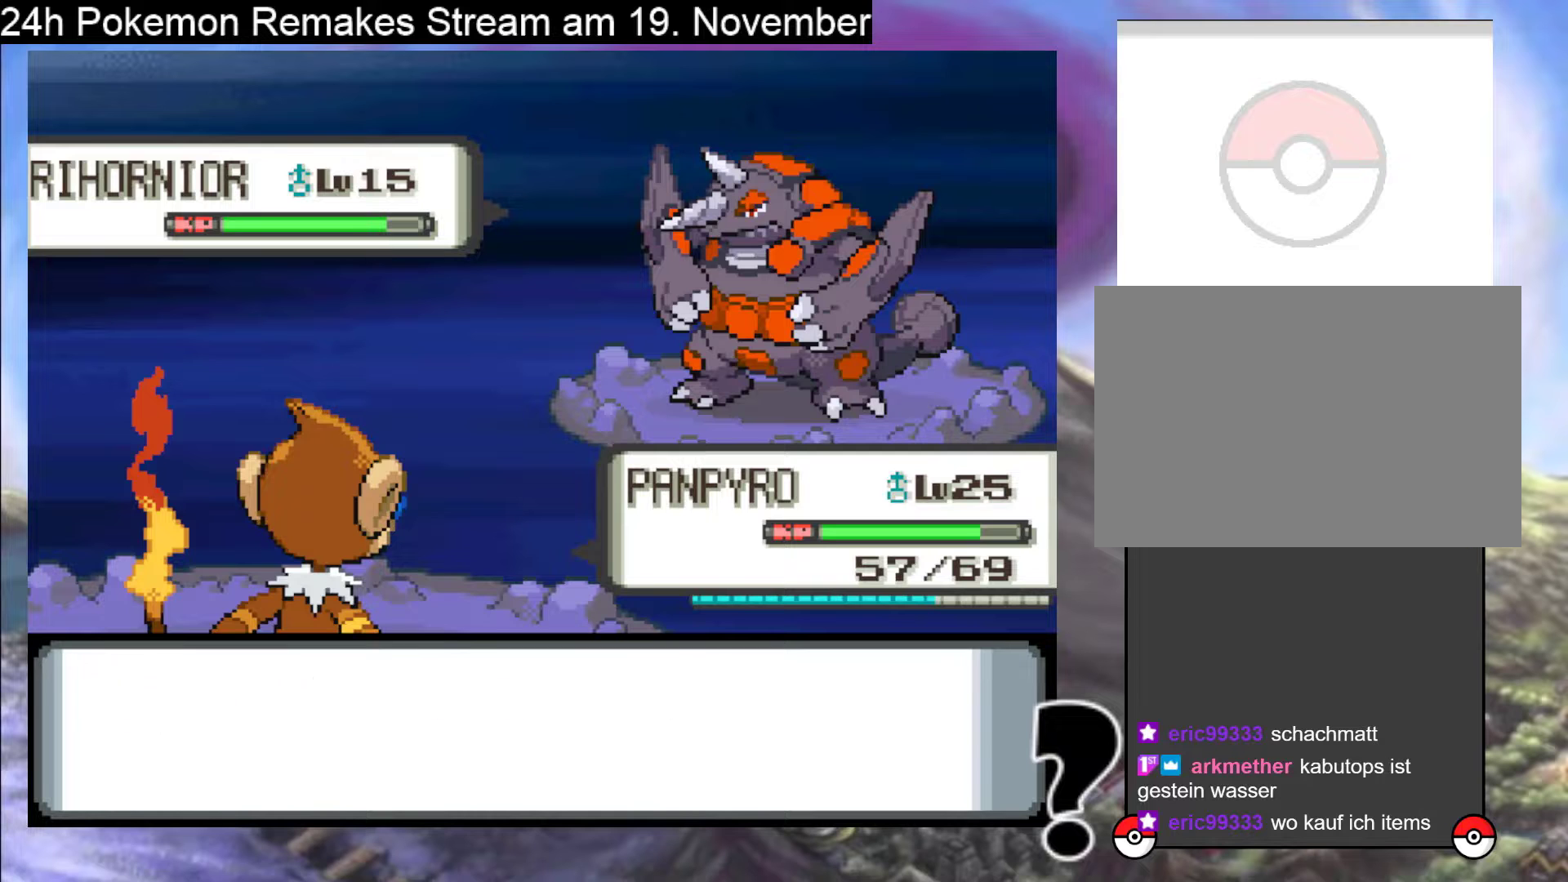
{"buttons": ["A"], "events": [[100, "A", "down"], [267, "A", "up"], [500, "A", "down"]]}